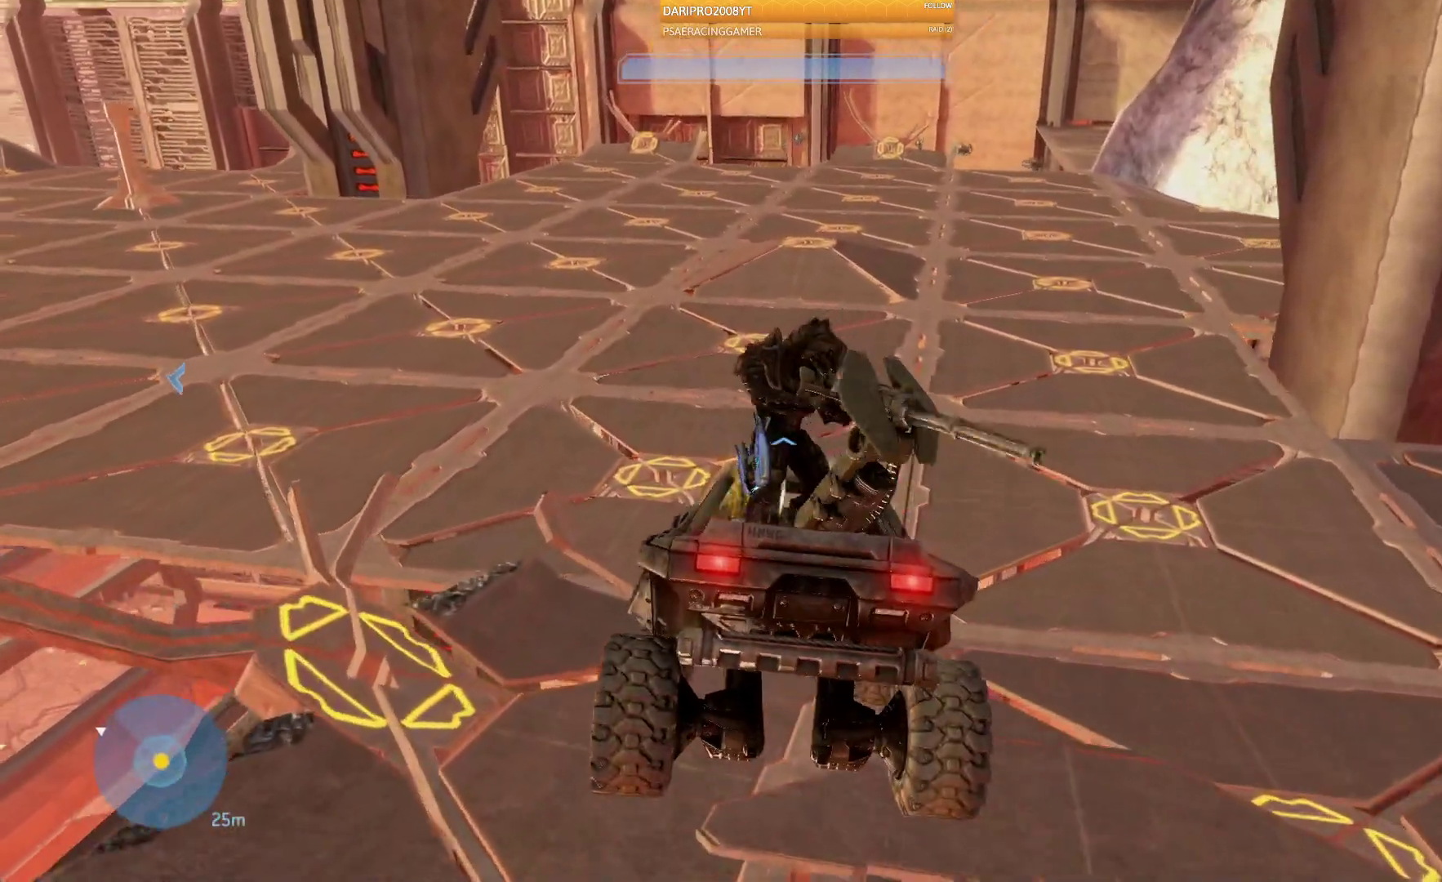
Gameplay with a controller (Xbox layout); each line is a JSON object with the inputs held at the frame after it (dt_ms = milliseconds from this image to that frame). "events" lists button and stick changes between this image and that frame as [ms after this image, input, new state], when the widget could be followed in between.
{"dt_ms": 500, "buttons": [], "left_stick": "up-left", "right_stick": "left", "events": [[300, "left_stick", "center"], [333, "right_stick", "left"], [500, "left_stick", "up-left"]]}
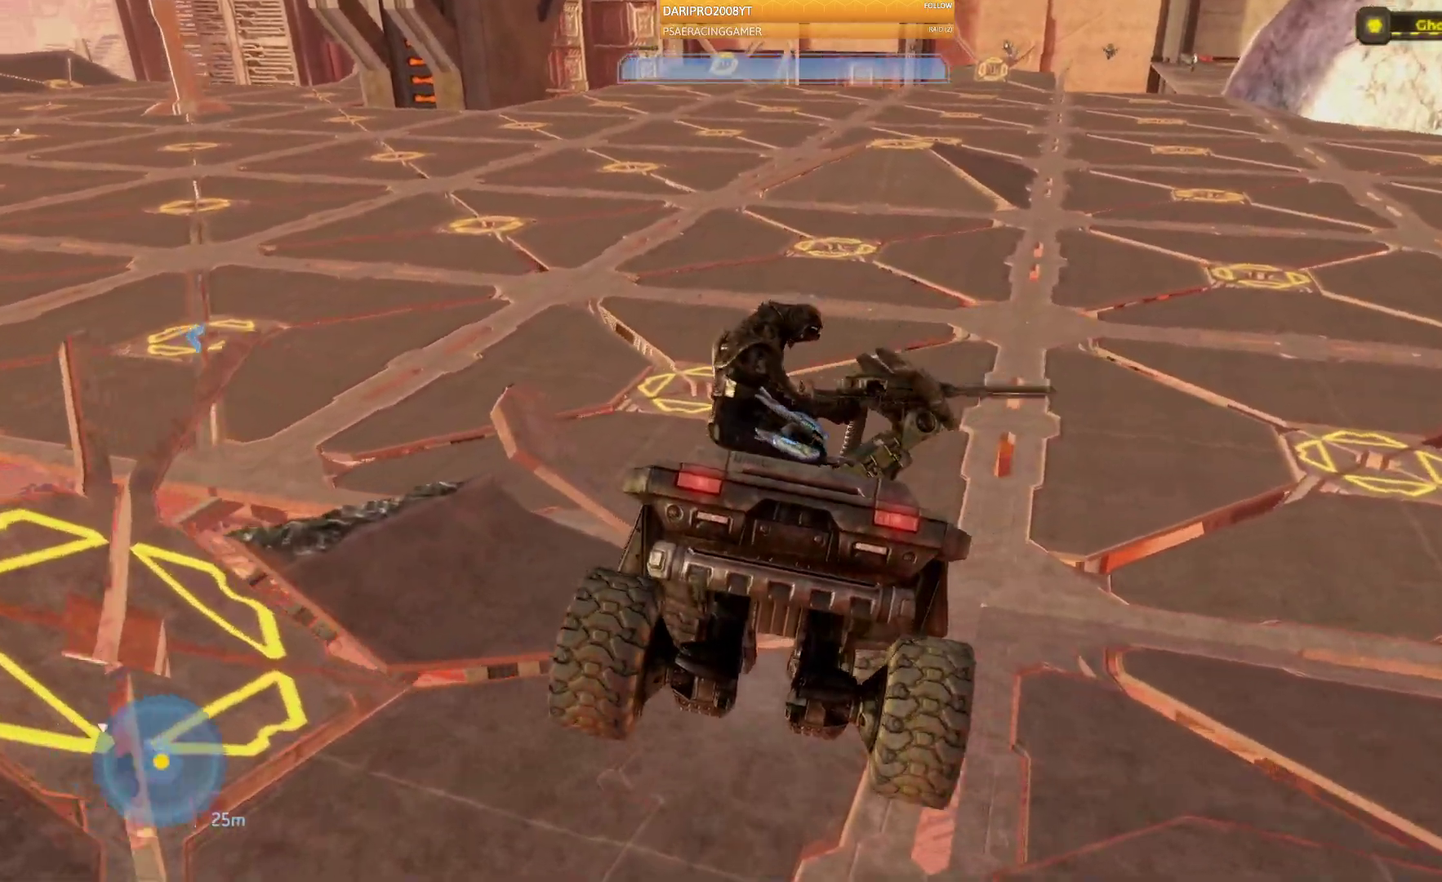
{"dt_ms": 500, "buttons": [], "left_stick": "up-left", "right_stick": "left", "events": []}
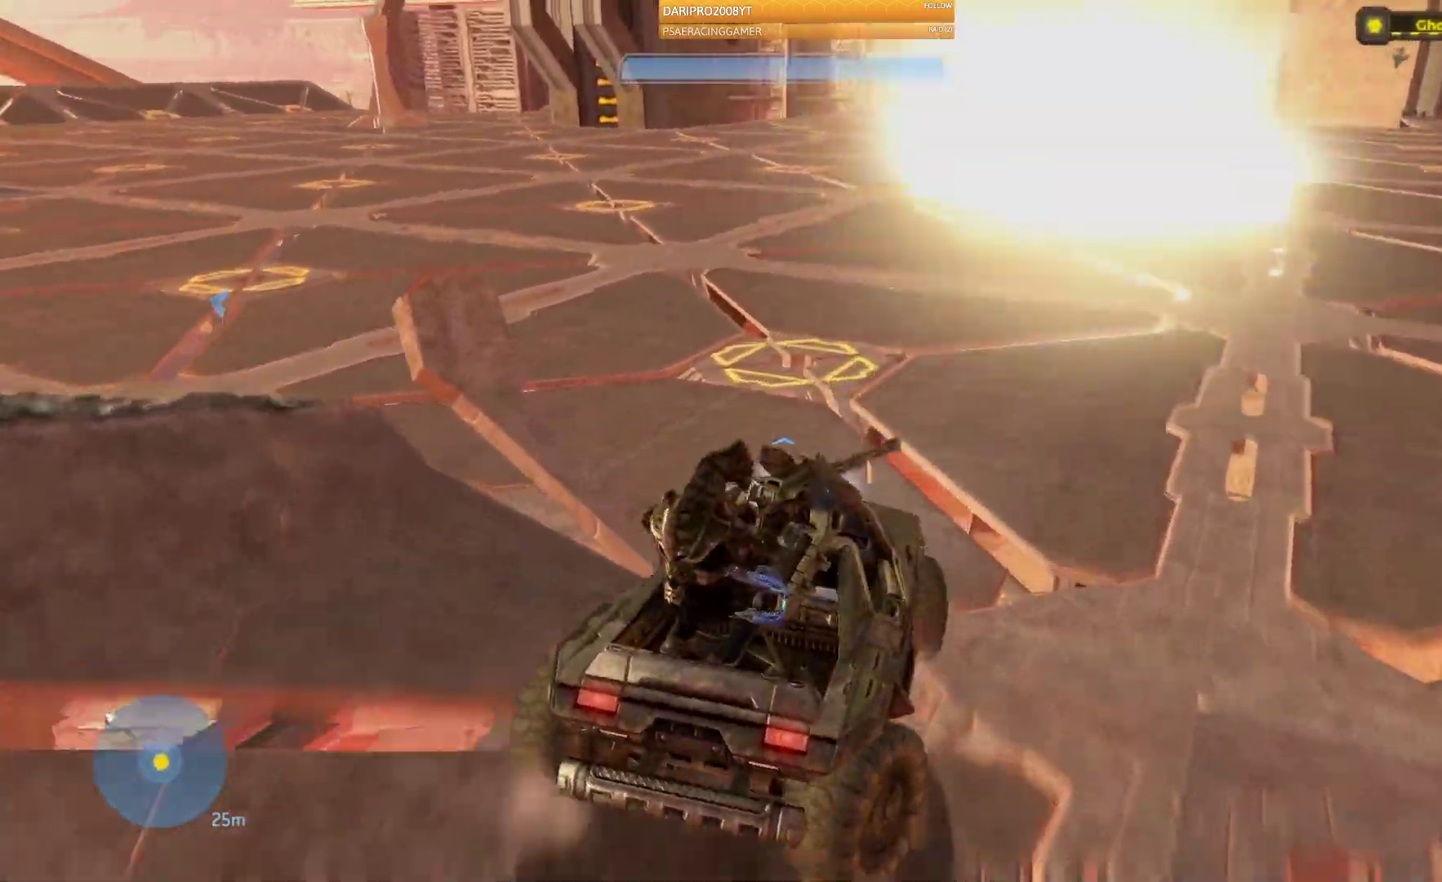
{"dt_ms": 500, "buttons": [], "left_stick": "up", "right_stick": "left", "events": [[133, "left_stick", "up"]]}
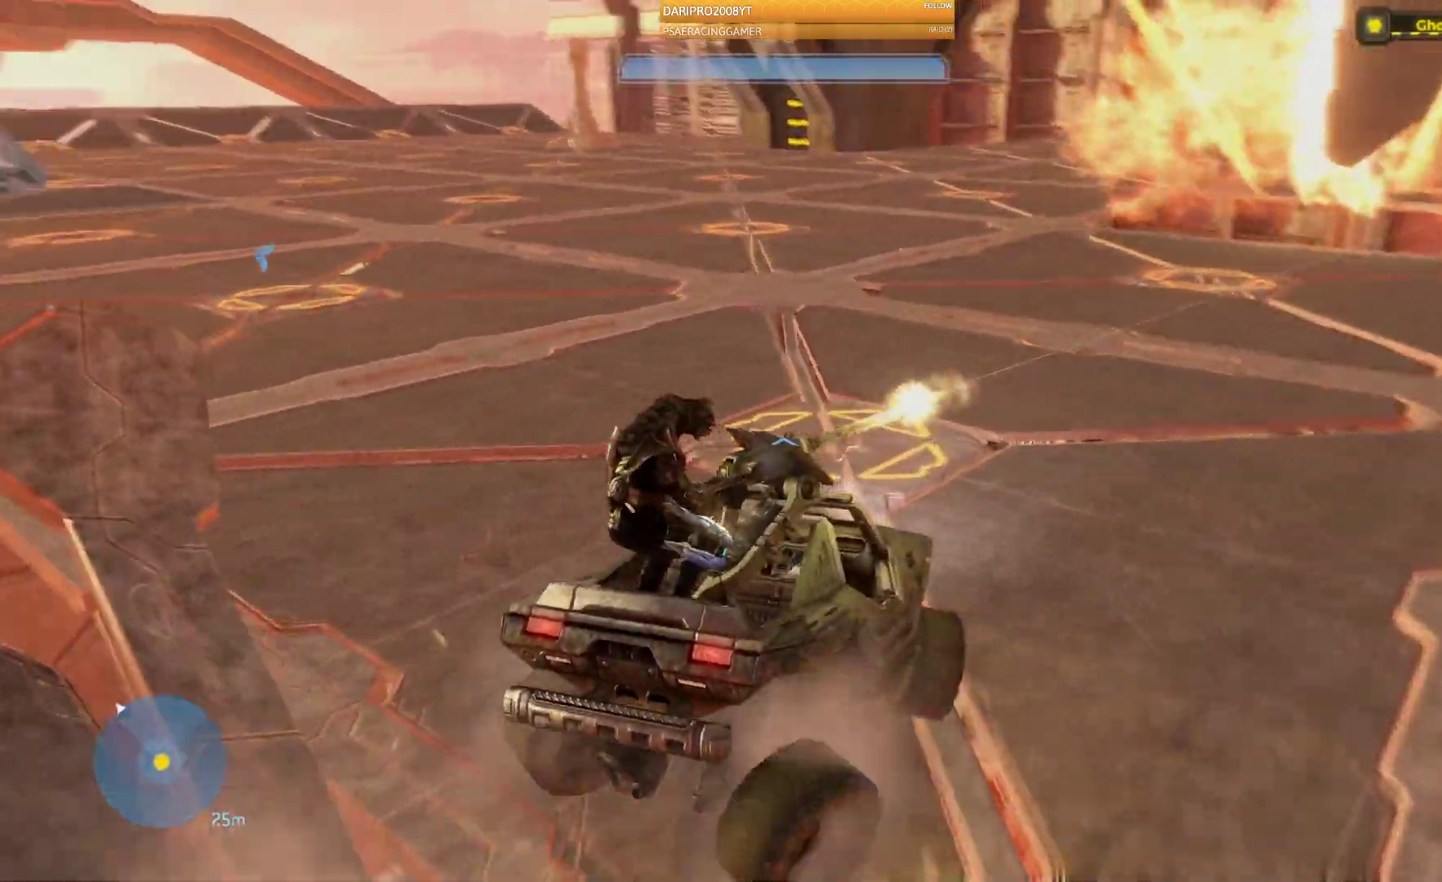
{"dt_ms": 500, "buttons": [], "left_stick": "up", "right_stick": "left", "events": []}
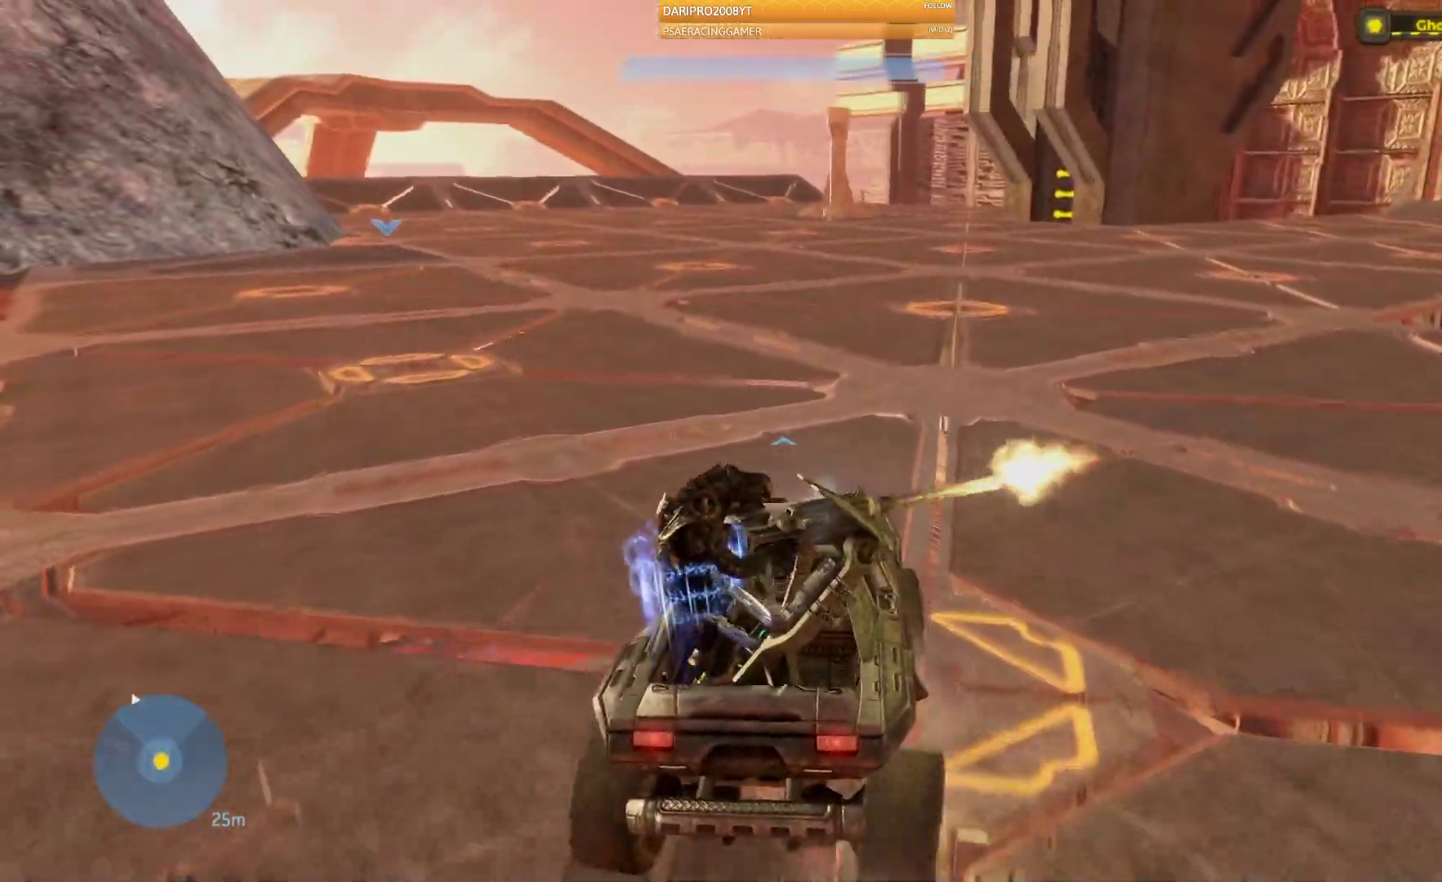
{"dt_ms": 500, "buttons": [], "left_stick": "up", "right_stick": "left"}
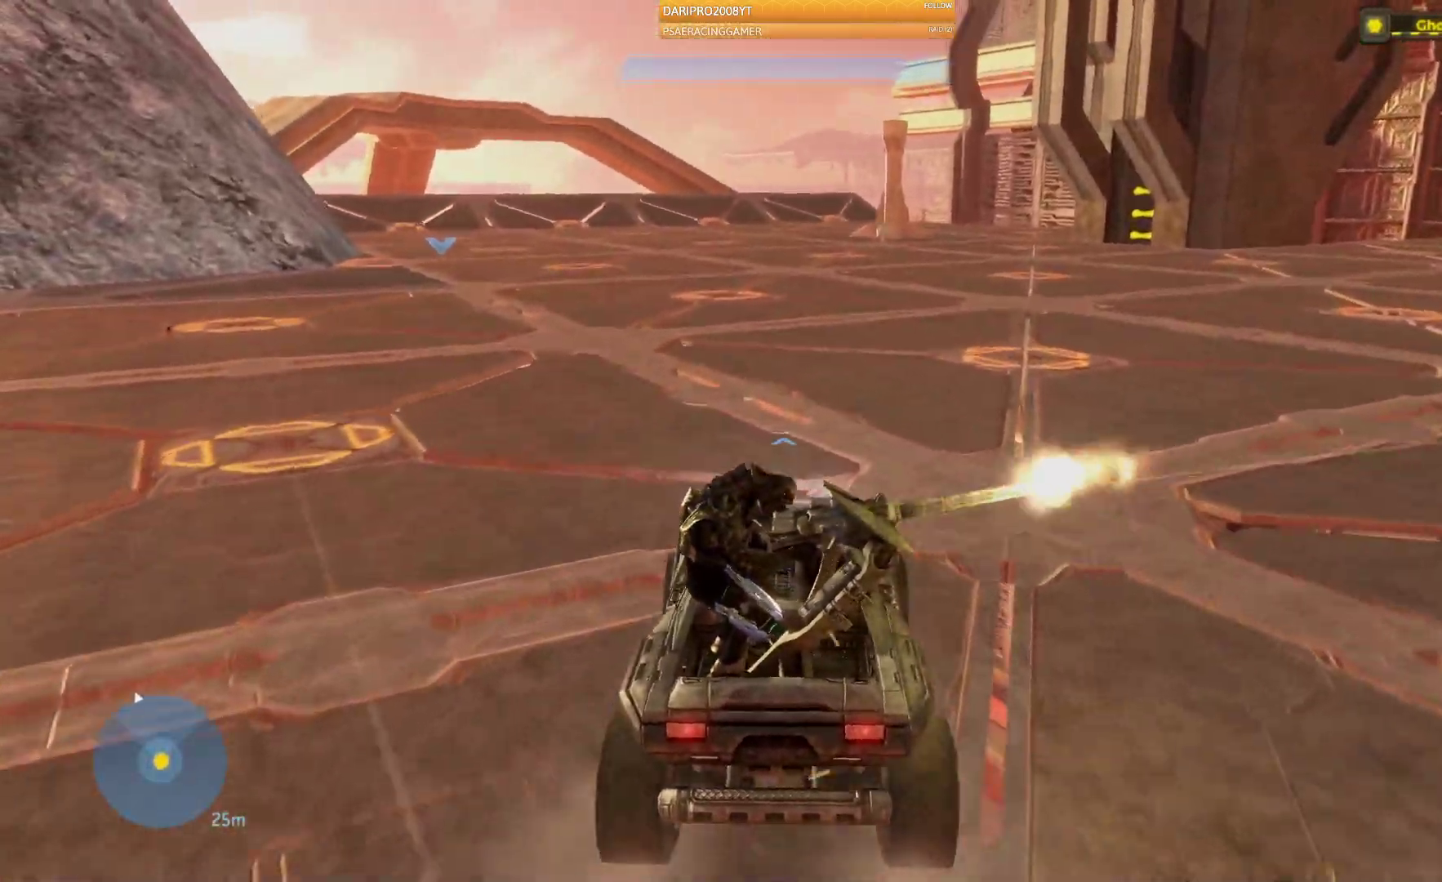
{"dt_ms": 500, "buttons": [], "left_stick": "up", "right_stick": "left"}
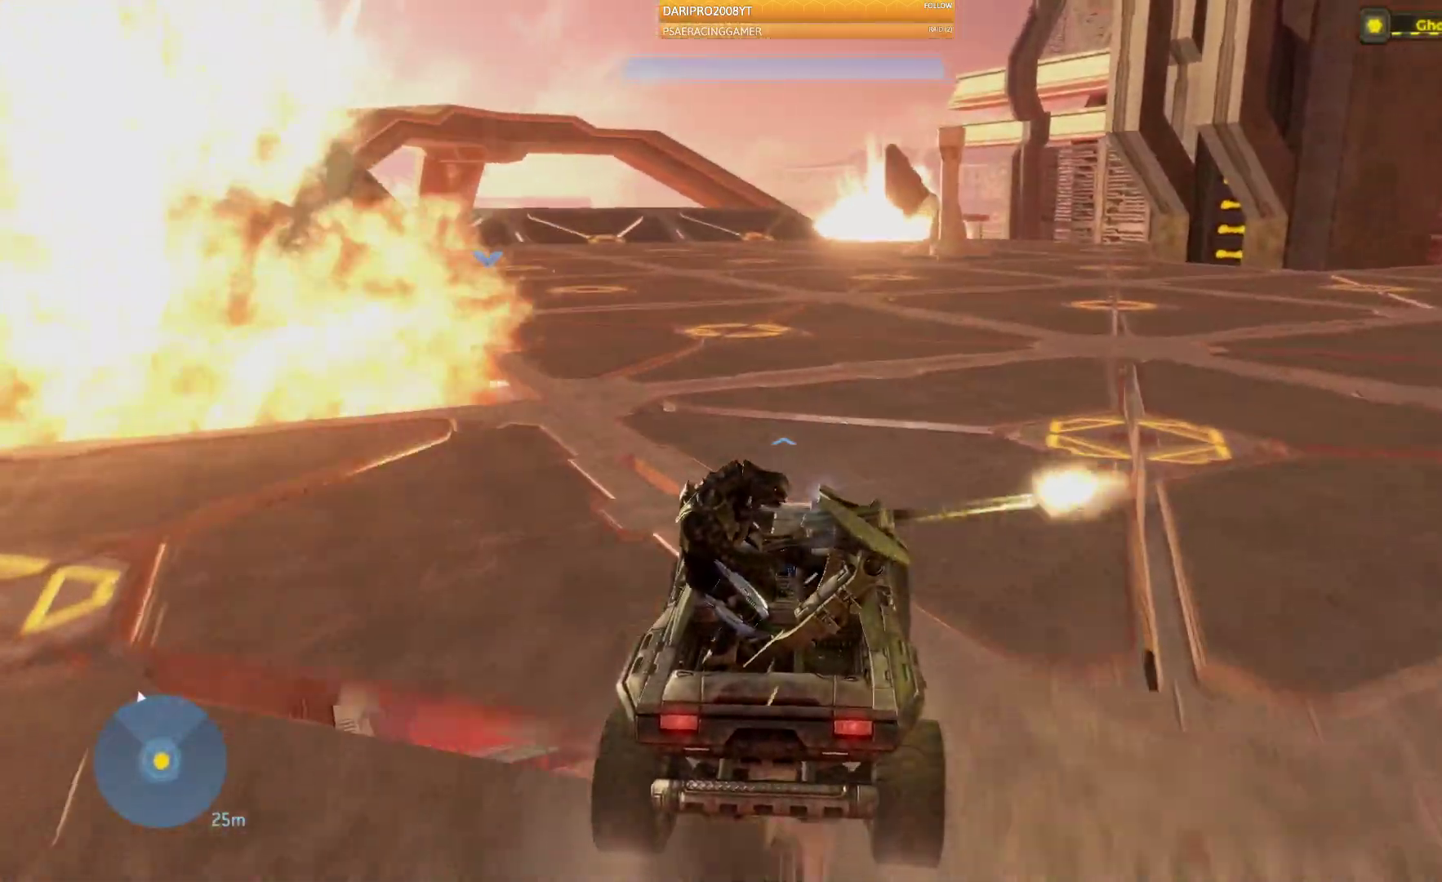
{"dt_ms": 500, "buttons": [], "left_stick": "up", "right_stick": "left", "events": []}
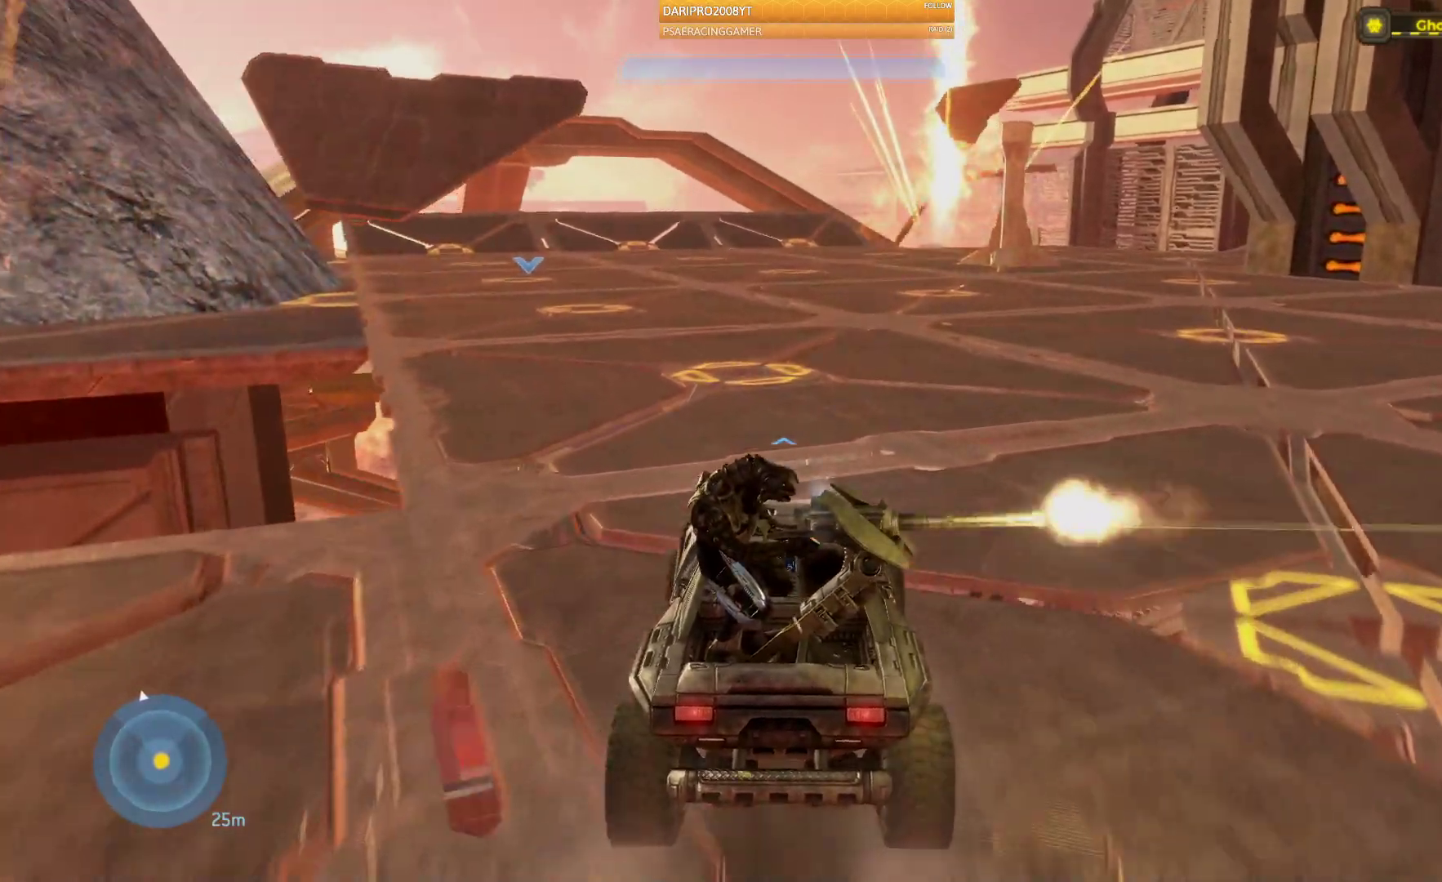
{"dt_ms": 500, "buttons": [], "left_stick": "up", "right_stick": "center", "events": [[50, "right_stick", "center"]]}
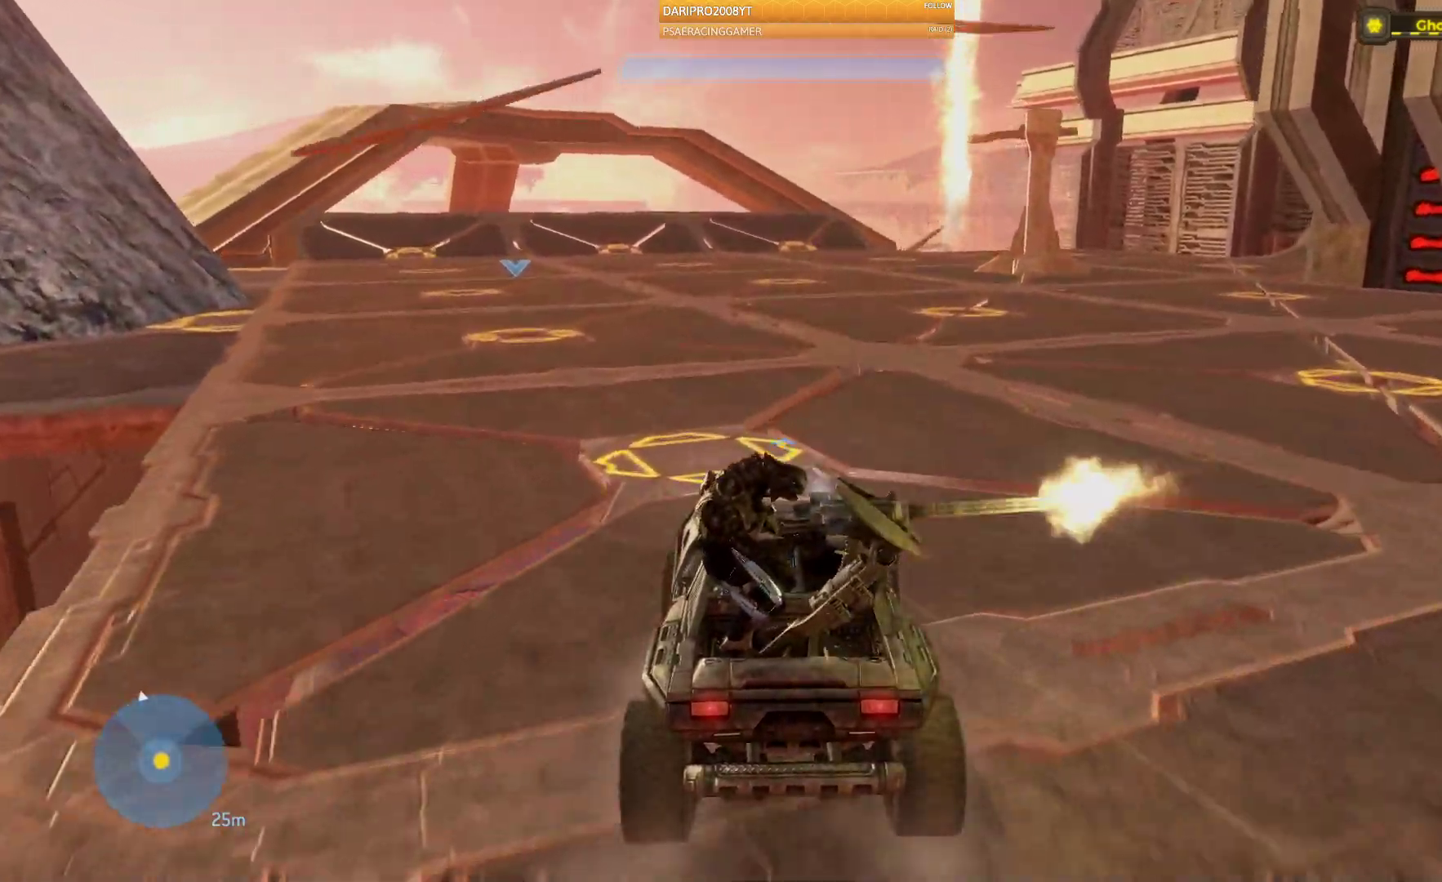
{"dt_ms": 1000, "buttons": [], "left_stick": "up", "right_stick": "center"}
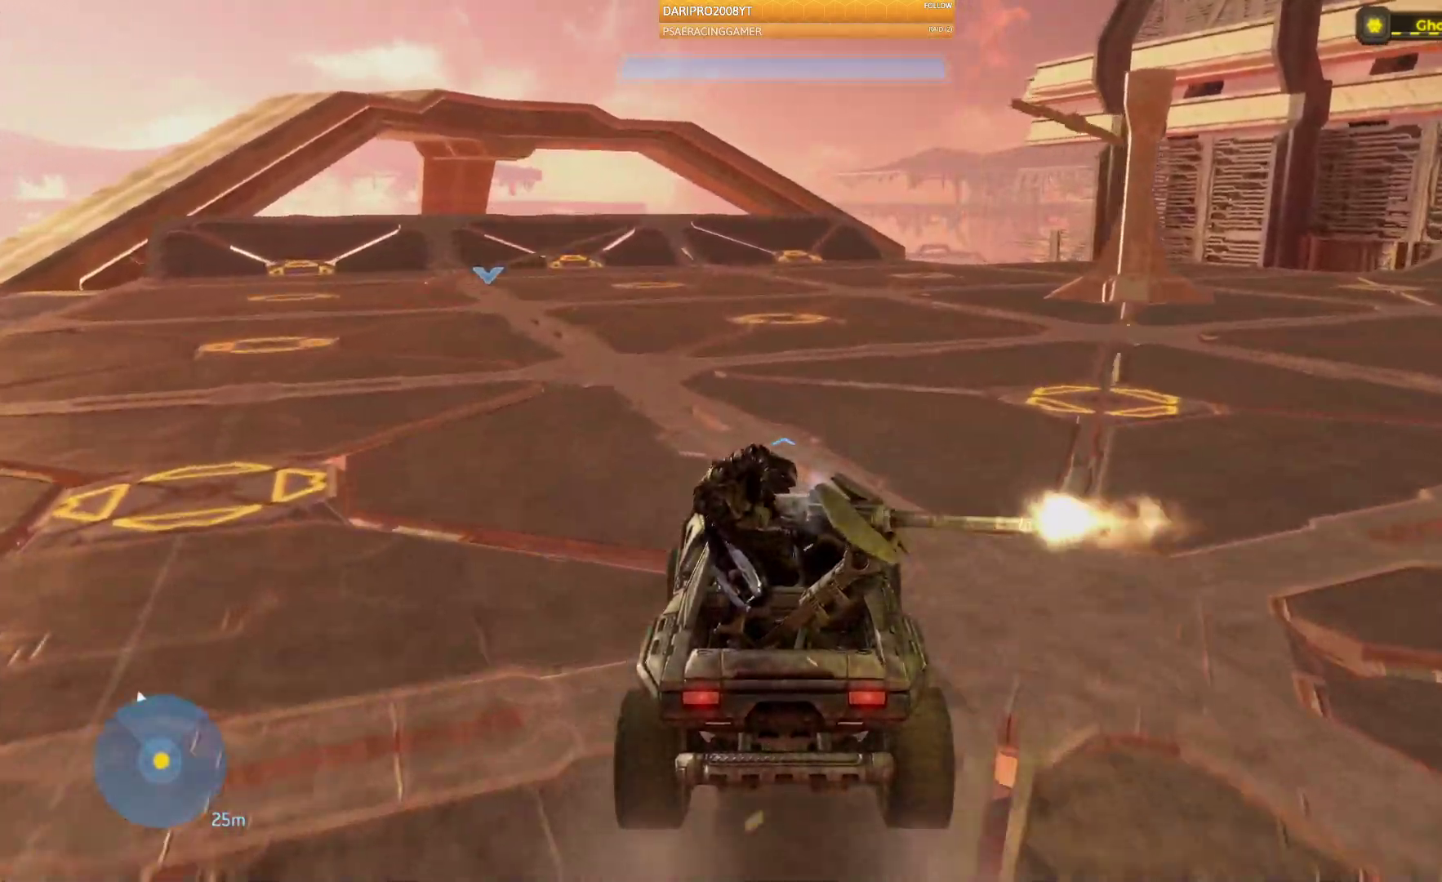
{"dt_ms": 500, "buttons": [], "left_stick": "up", "right_stick": "left", "events": [[117, "right_stick", "left"]]}
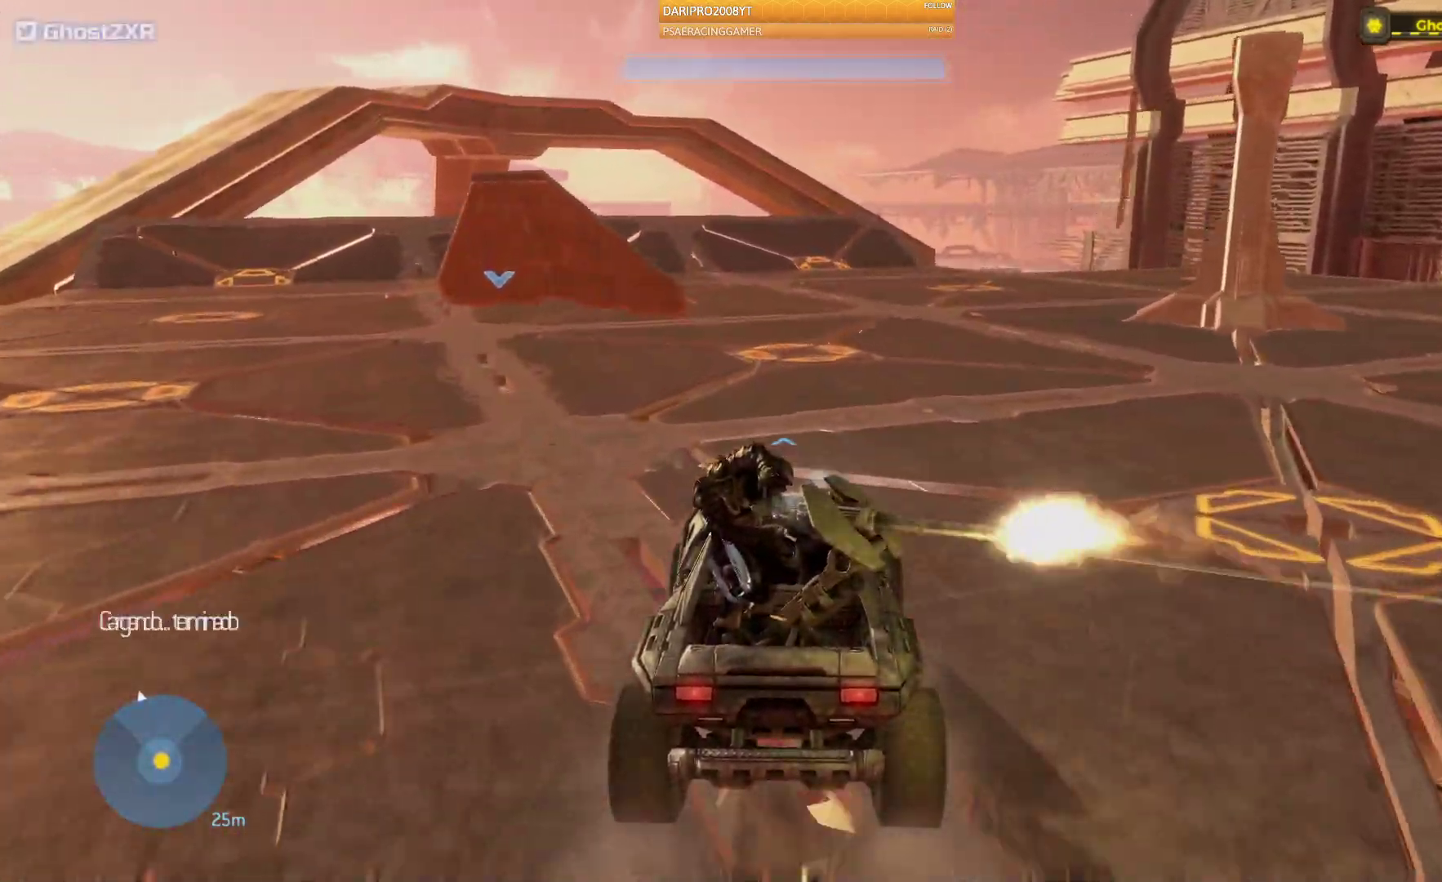
{"dt_ms": 500, "buttons": [], "left_stick": "up", "right_stick": "center", "events": [[400, "right_stick", "center"]]}
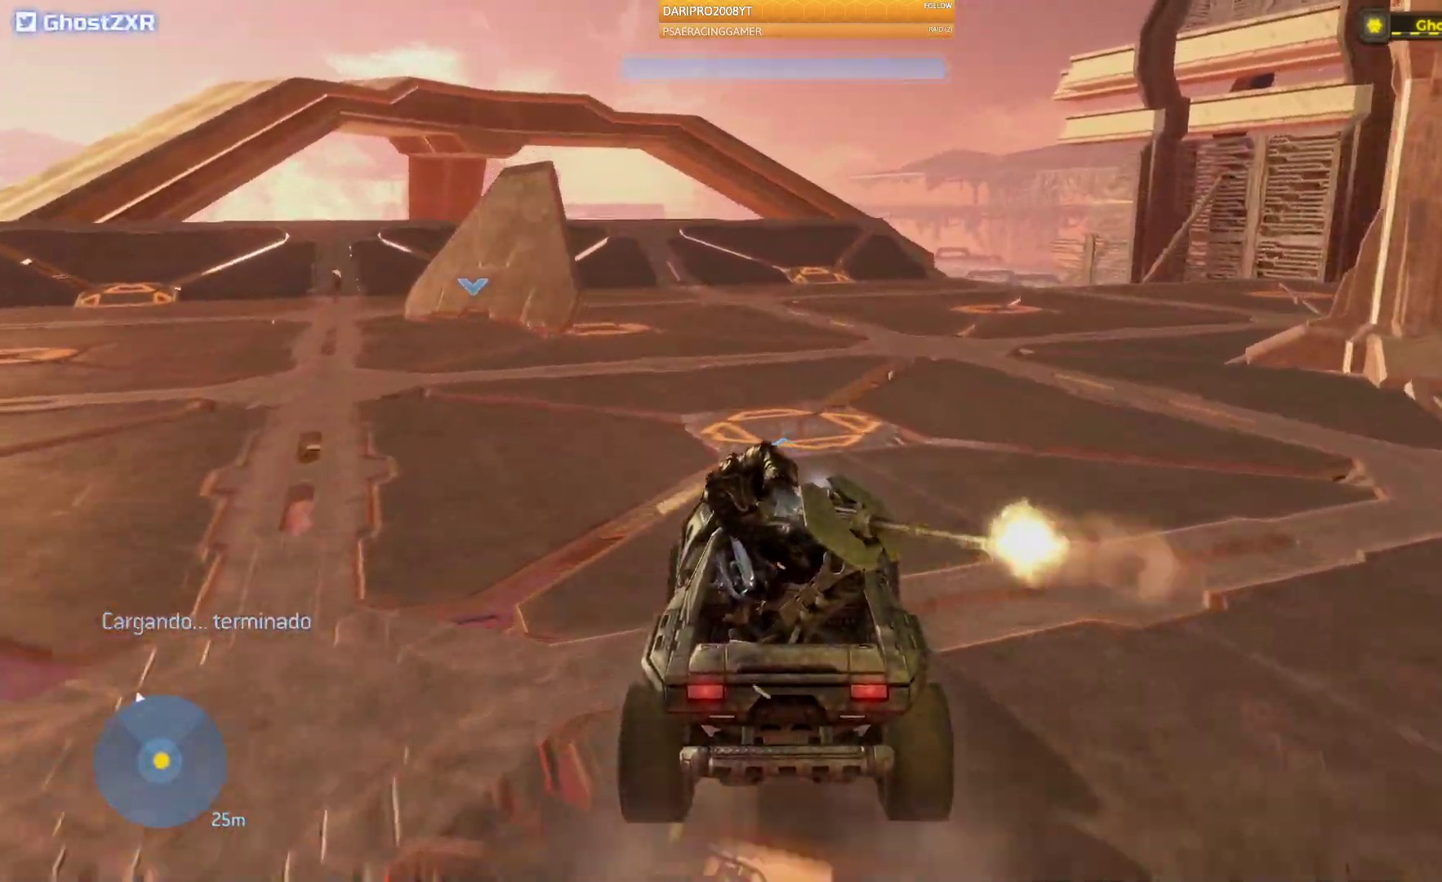
{"dt_ms": 500, "buttons": [], "left_stick": "up", "right_stick": "center", "events": []}
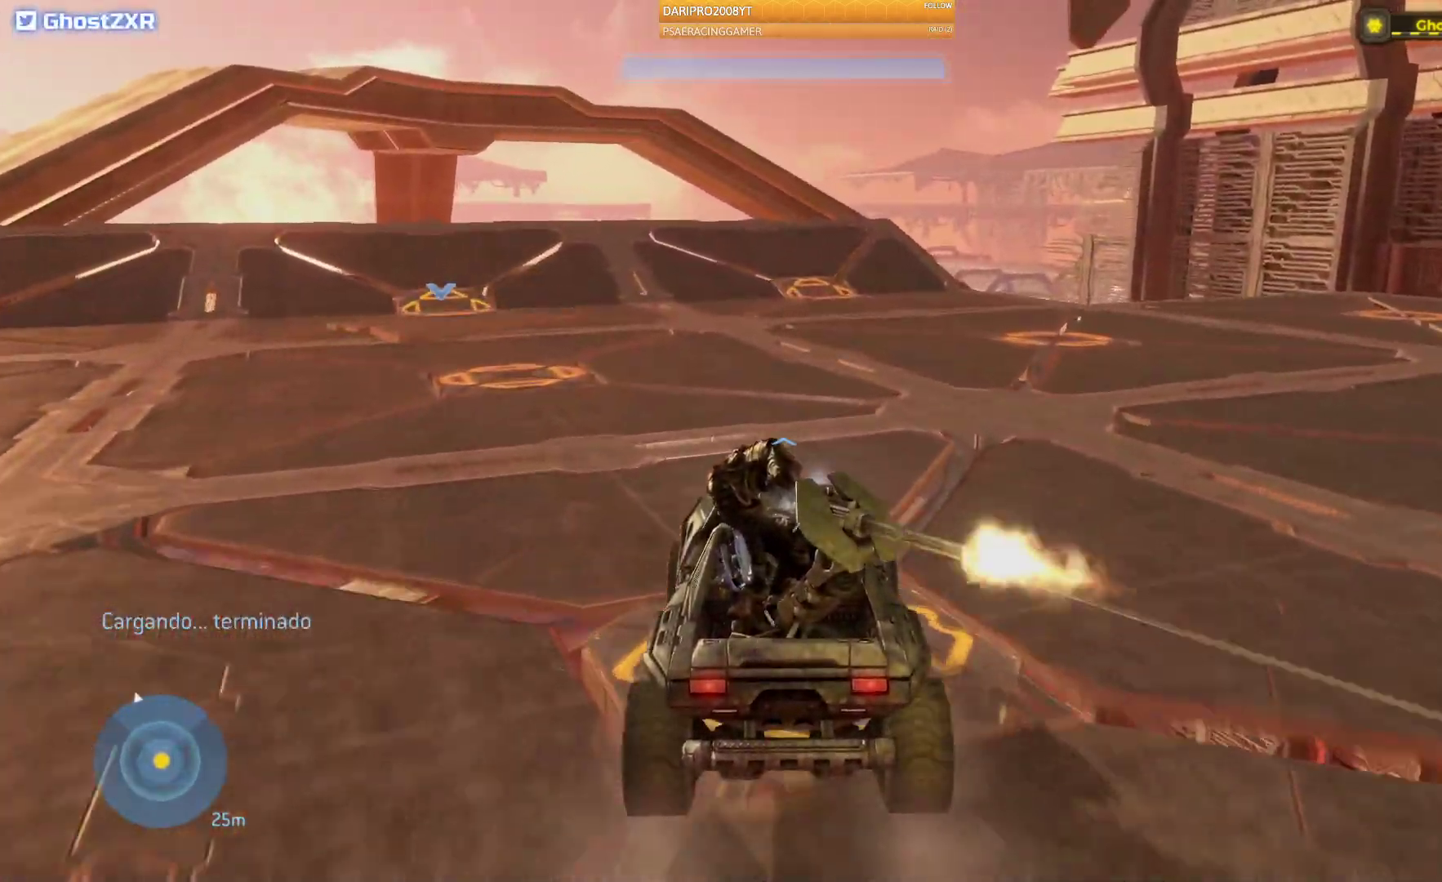
{"dt_ms": 1000, "buttons": [], "left_stick": "up", "right_stick": "left"}
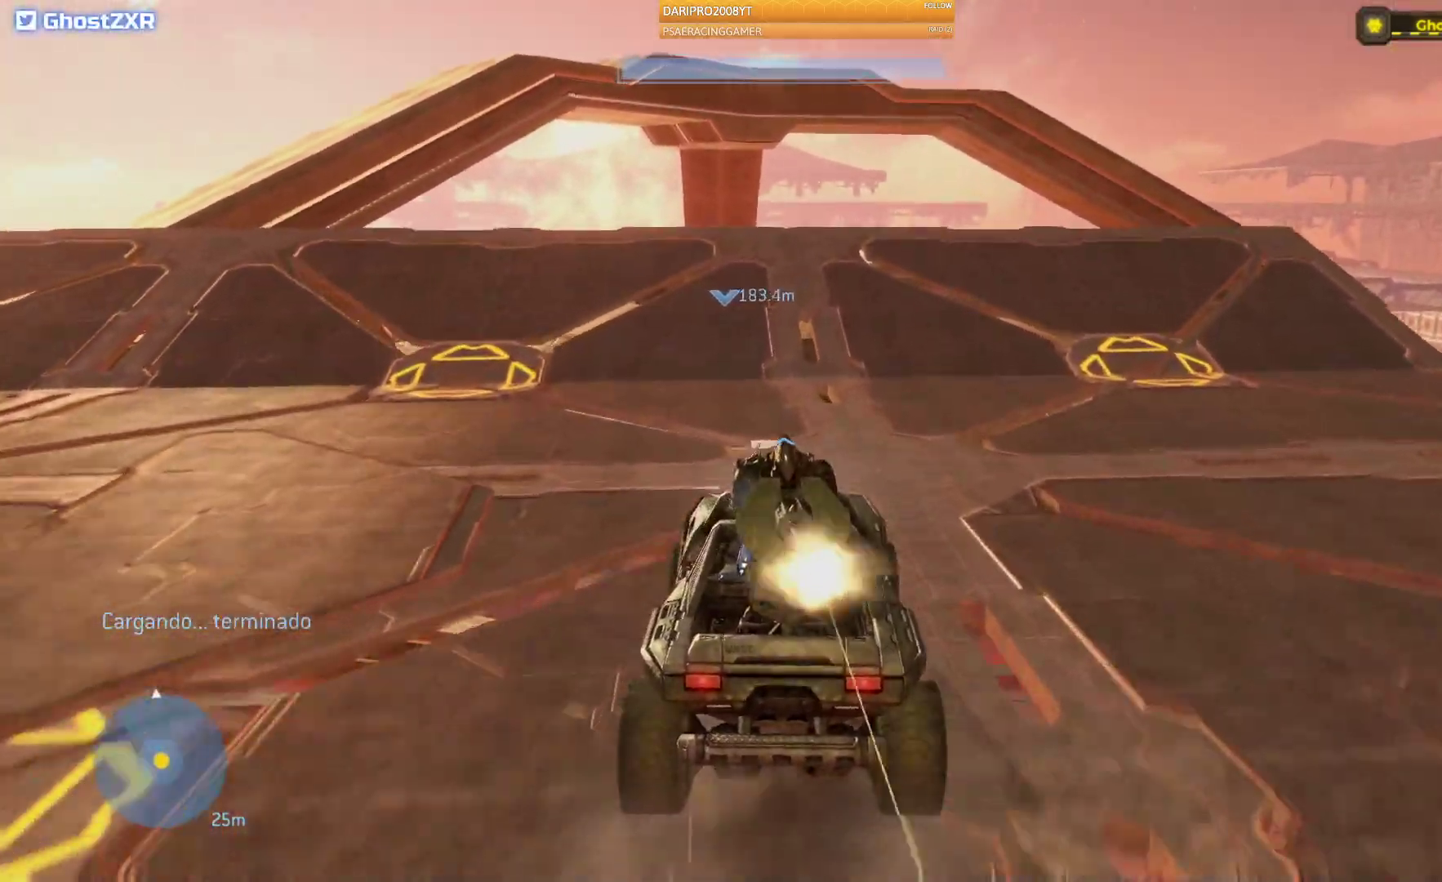
{"dt_ms": 500, "buttons": [], "left_stick": "up", "right_stick": "left", "events": [[283, "L2", "down"], [367, "L2", "up"]]}
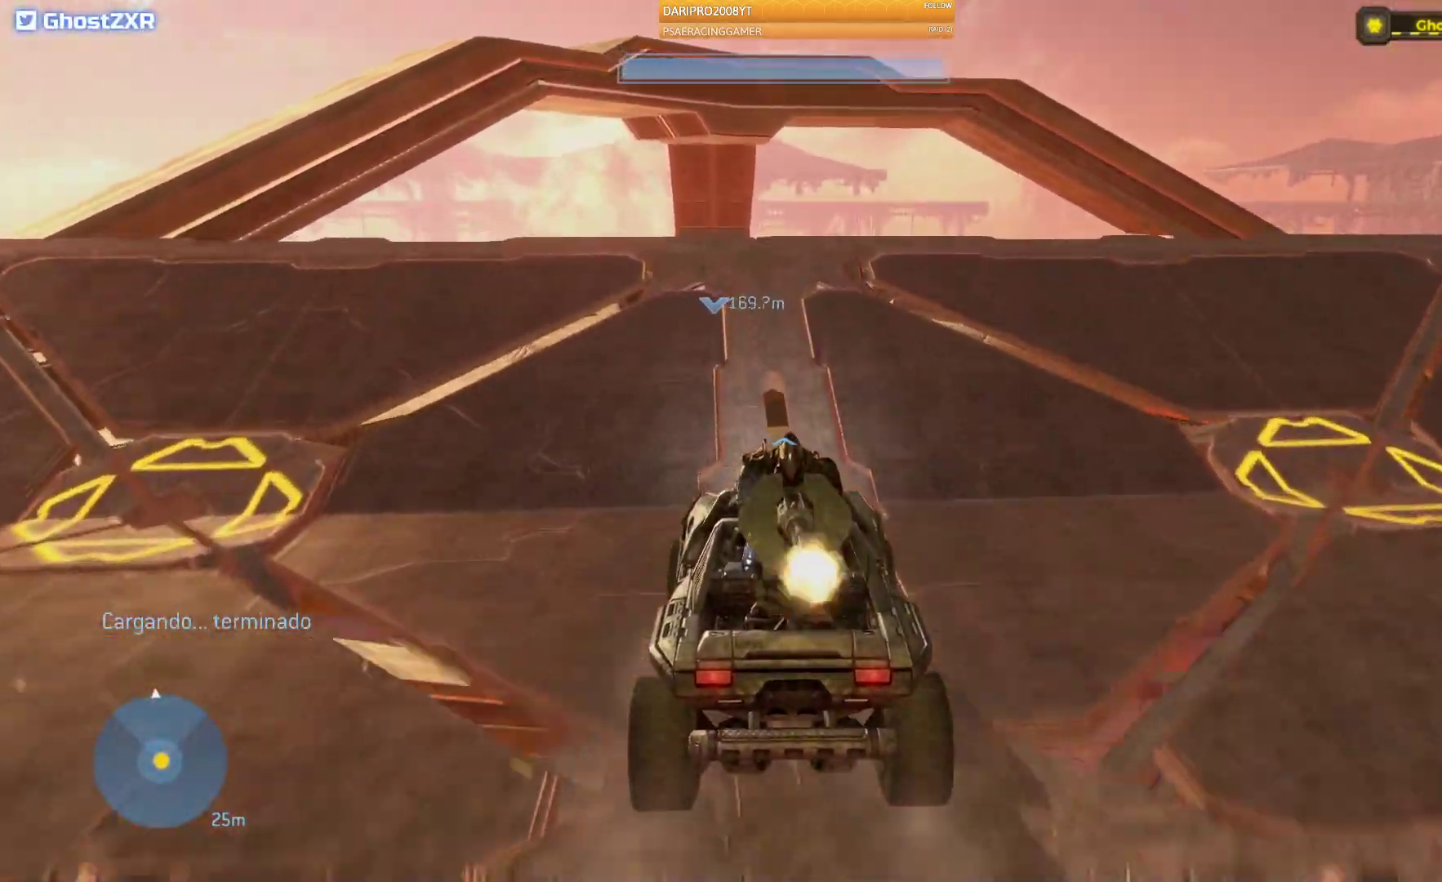
{"dt_ms": 500, "buttons": [], "left_stick": "up", "right_stick": "center", "events": [[100, "right_stick", "center"], [233, "L2", "down"], [283, "L2", "up"]]}
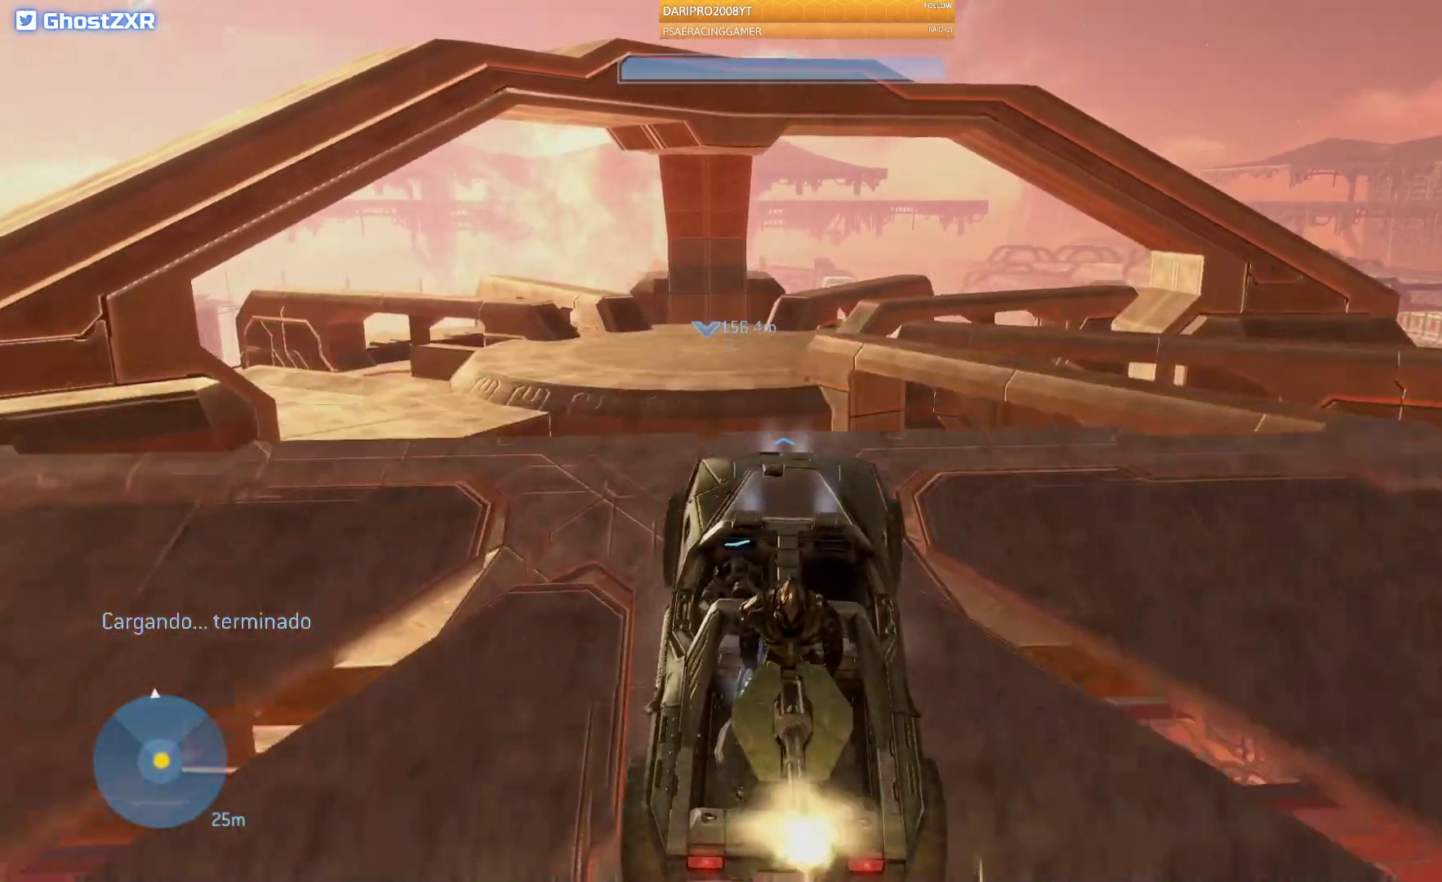
{"dt_ms": 500, "buttons": [], "left_stick": "center", "right_stick": "center", "events": [[433, "left_stick", "center"]]}
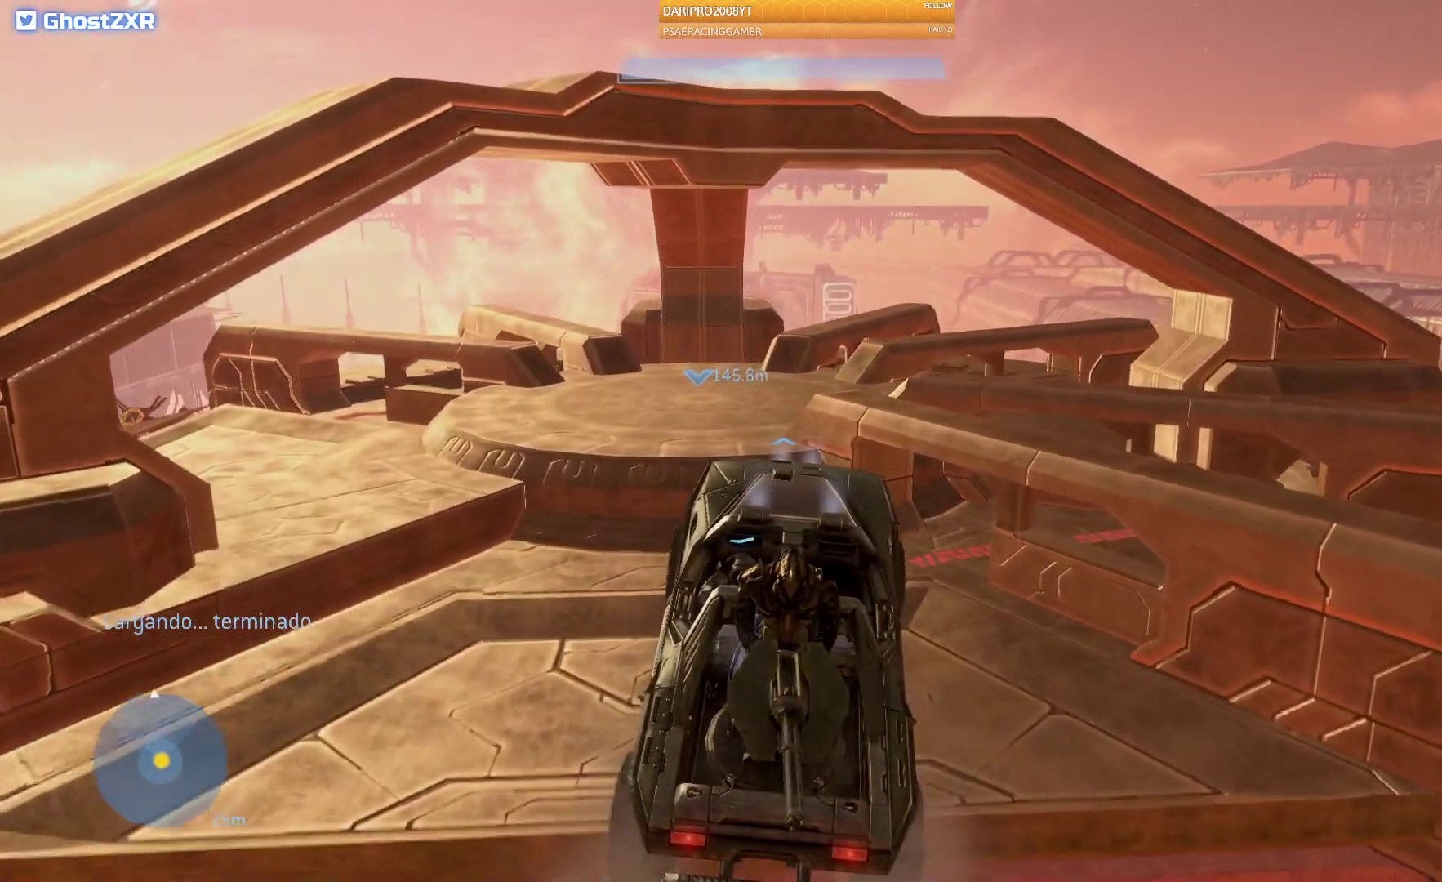
{"dt_ms": 500, "buttons": [], "left_stick": "center", "right_stick": "center", "events": []}
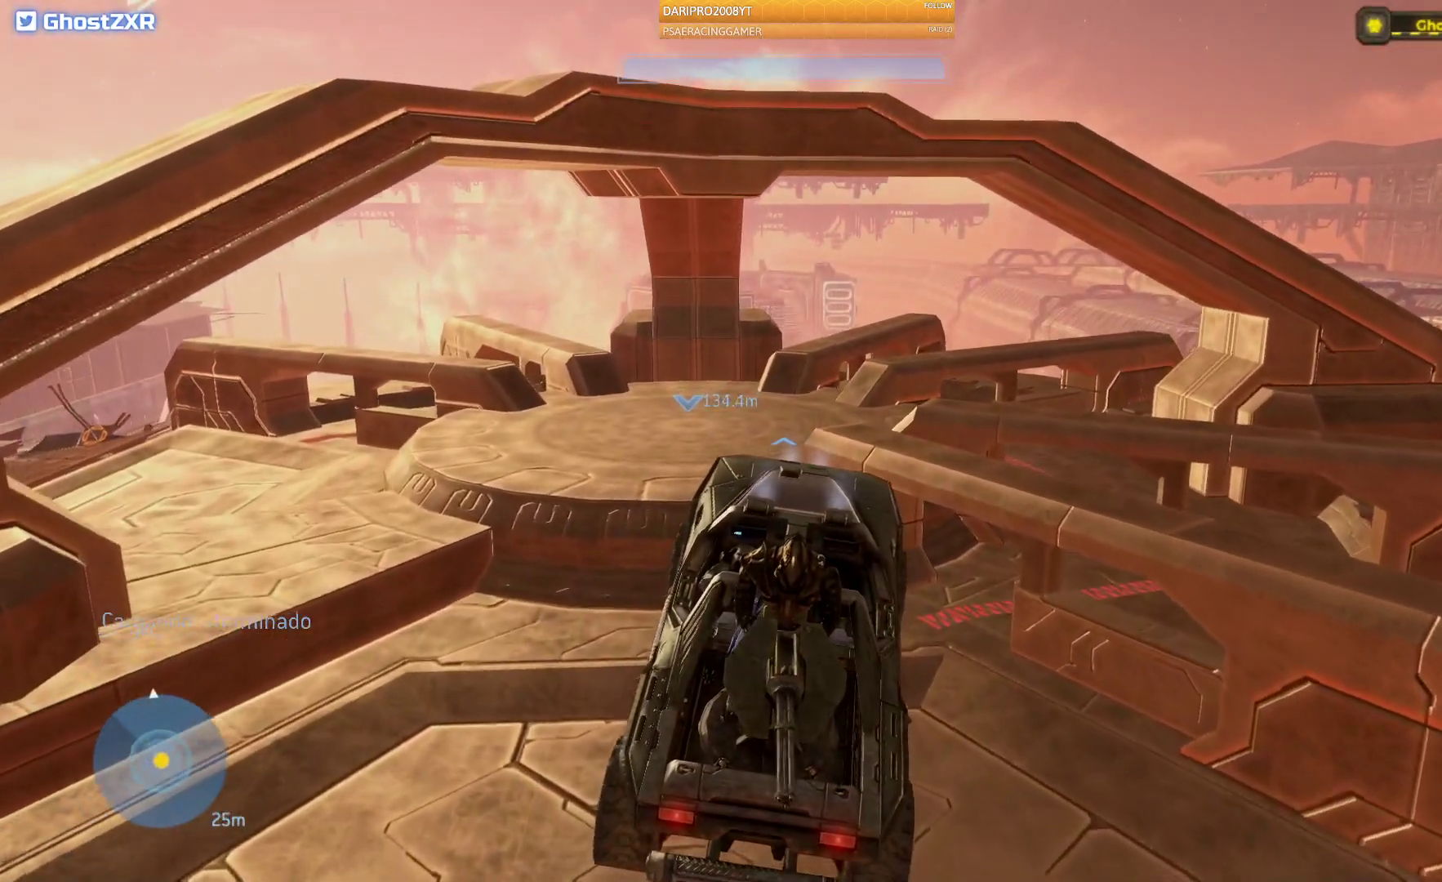
{"dt_ms": 500, "buttons": [], "left_stick": "center", "right_stick": "center", "events": []}
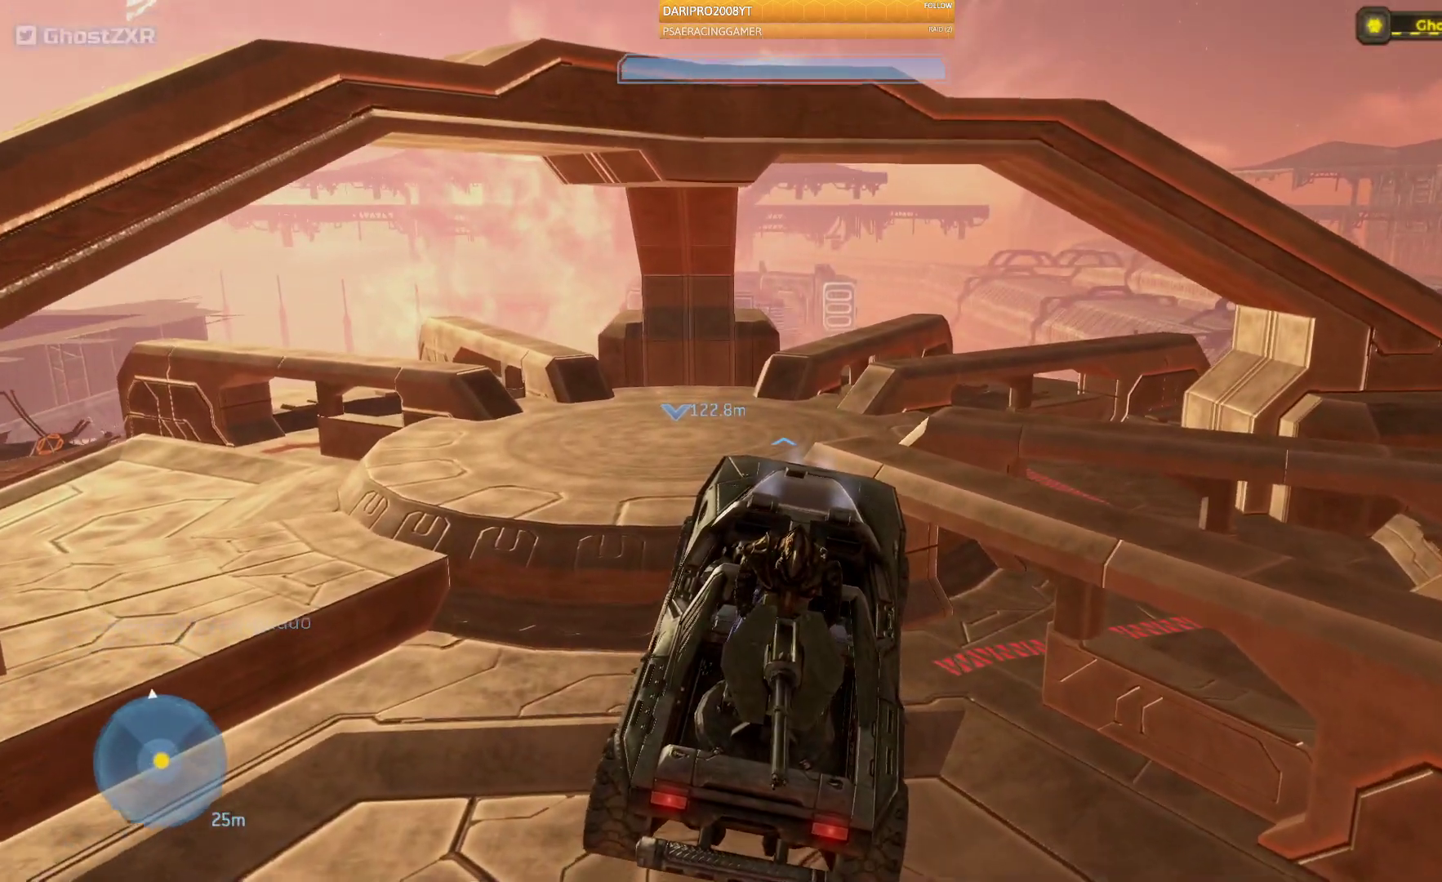
{"dt_ms": 500, "buttons": [], "left_stick": "center", "right_stick": "center", "events": []}
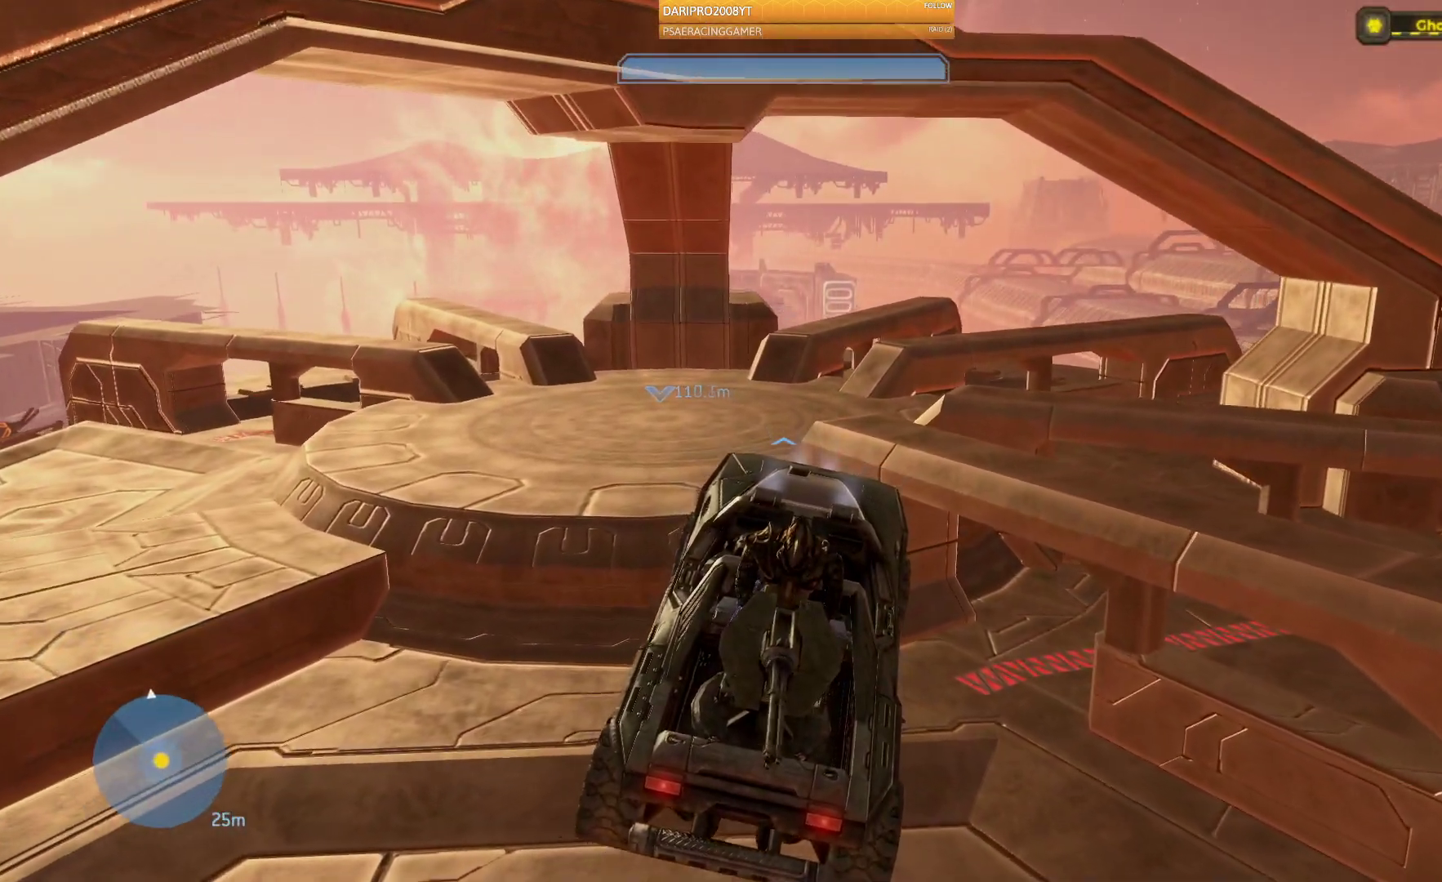
{"dt_ms": 500, "buttons": [], "left_stick": "center", "right_stick": "center", "events": []}
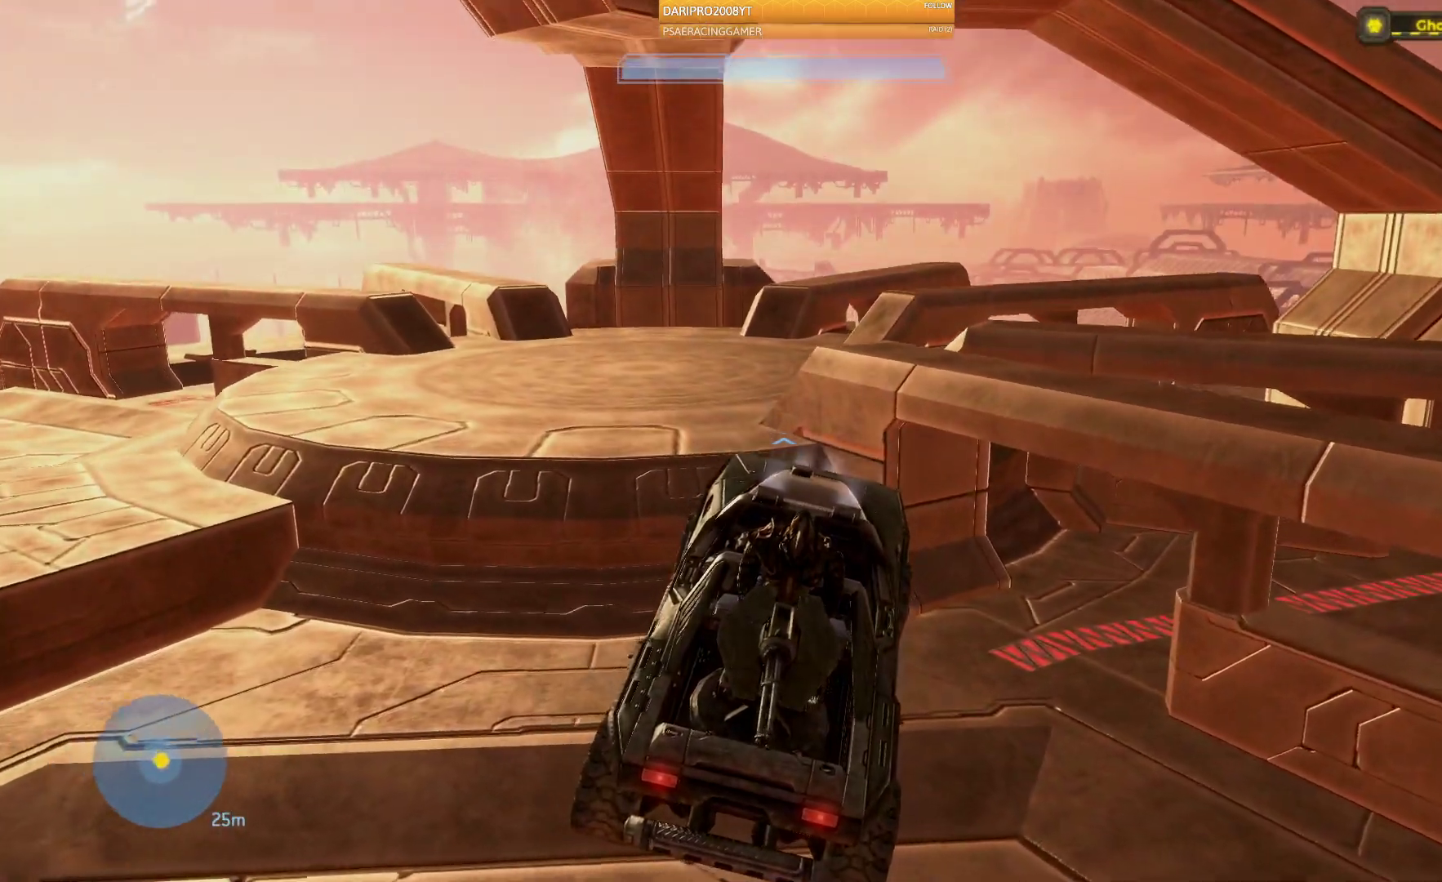
{"dt_ms": 500, "buttons": [], "left_stick": "center", "right_stick": "right", "events": [[417, "L2", "down"], [467, "L2", "up"], [500, "right_stick", "right"]]}
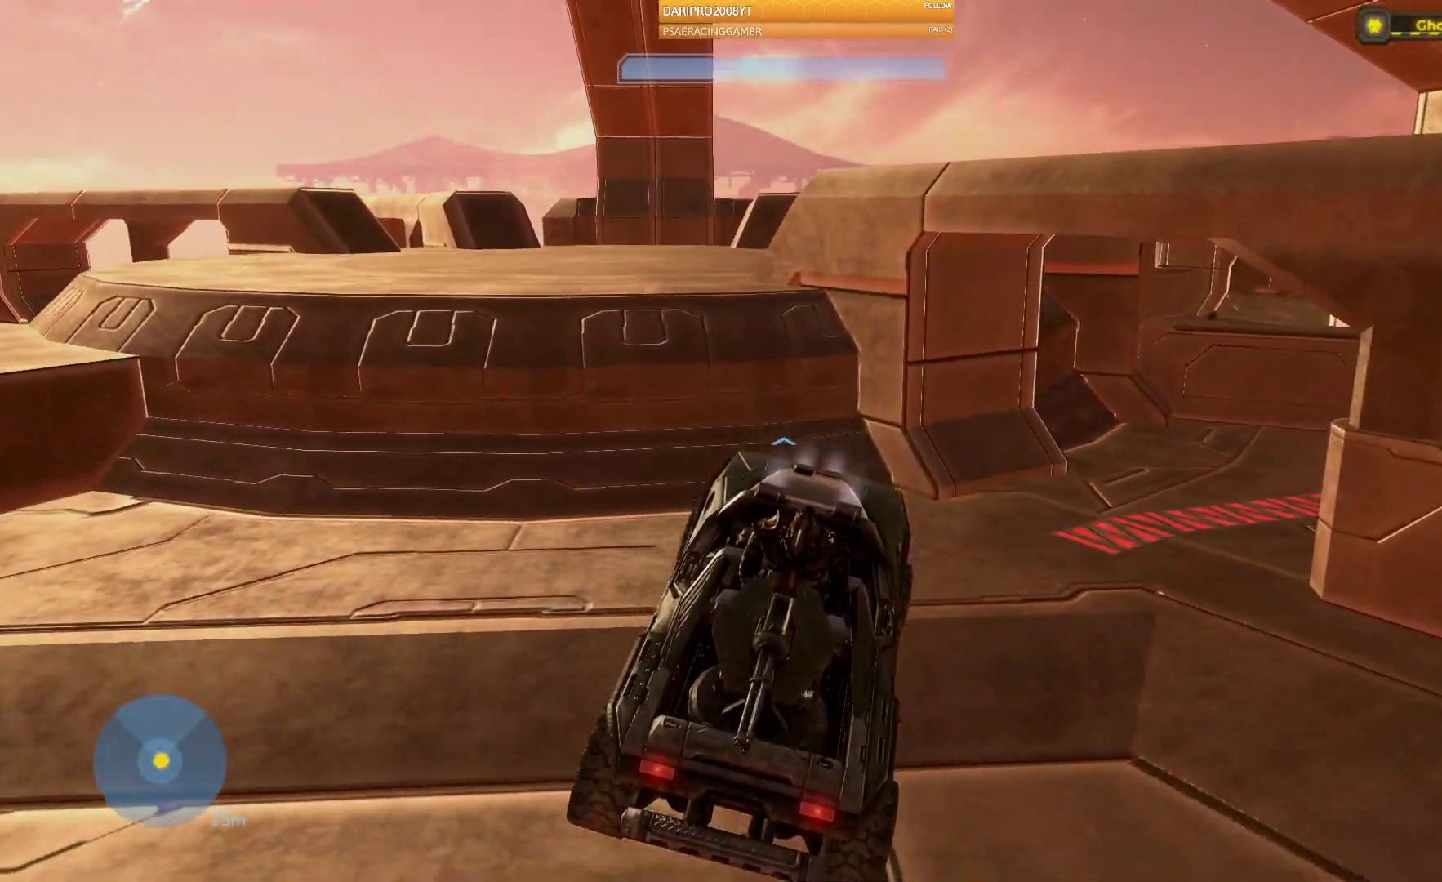
{"dt_ms": 1000, "buttons": [], "left_stick": "up", "right_stick": "center"}
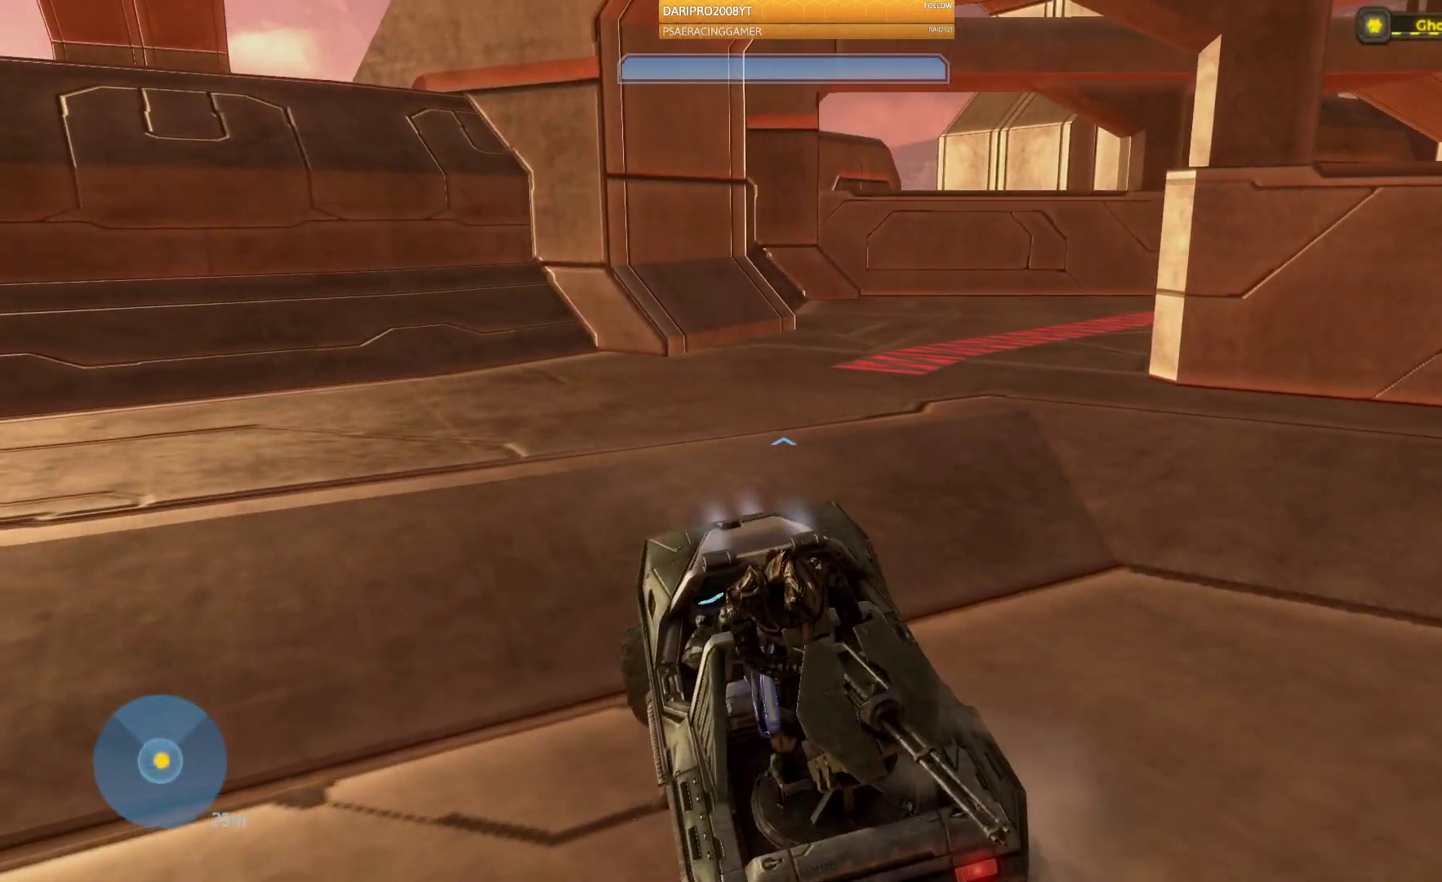
{"dt_ms": 500, "buttons": [], "left_stick": "up", "right_stick": "center", "events": [[250, "right_stick", "up"], [383, "right_stick", "center"]]}
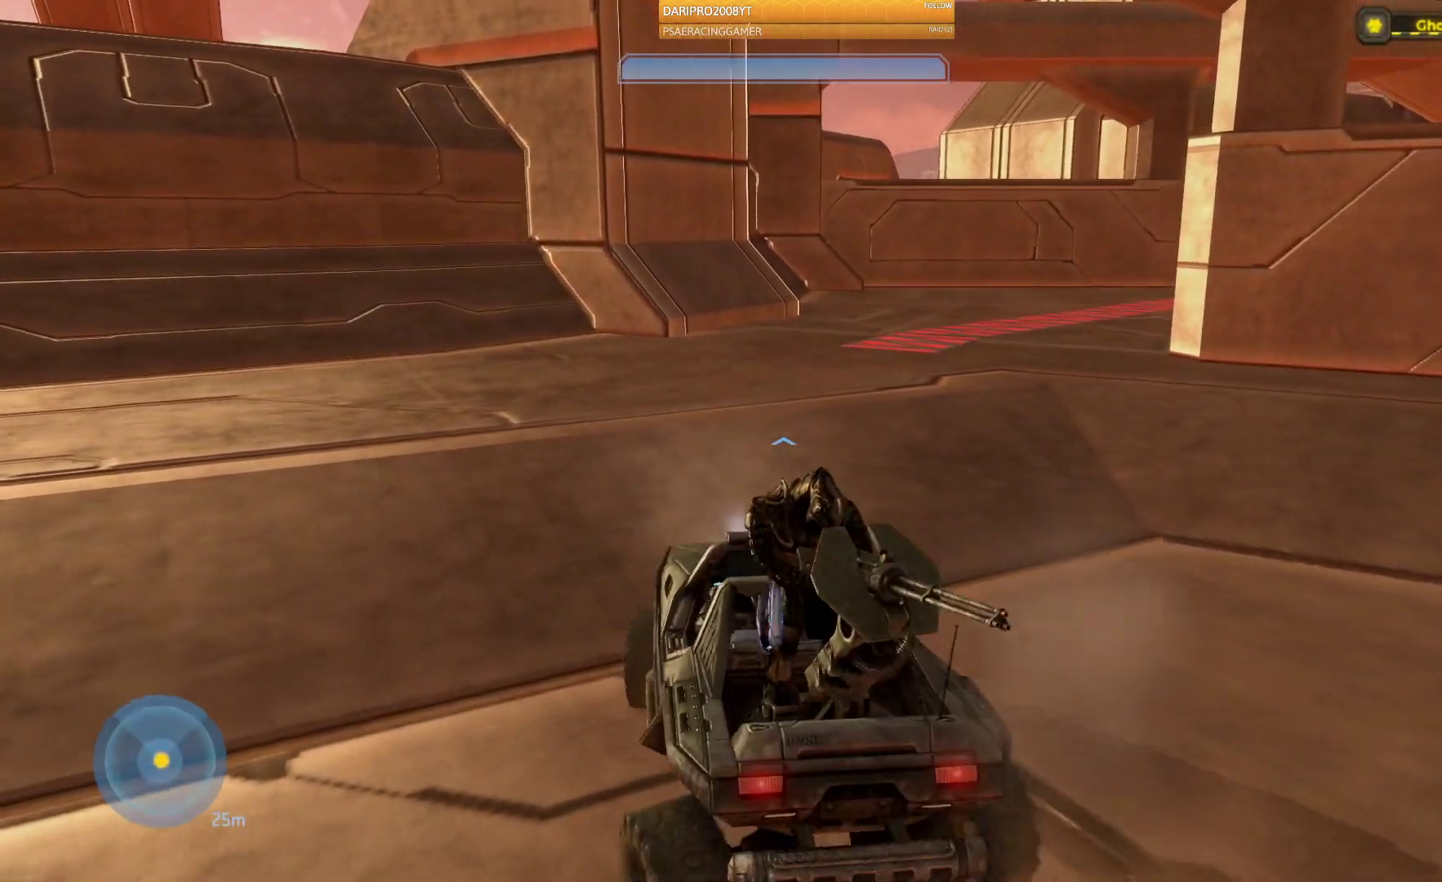
{"dt_ms": 500, "buttons": [], "left_stick": "up", "right_stick": "right", "events": [[133, "right_stick", "up"], [400, "right_stick", "center"], [450, "right_stick", "right"]]}
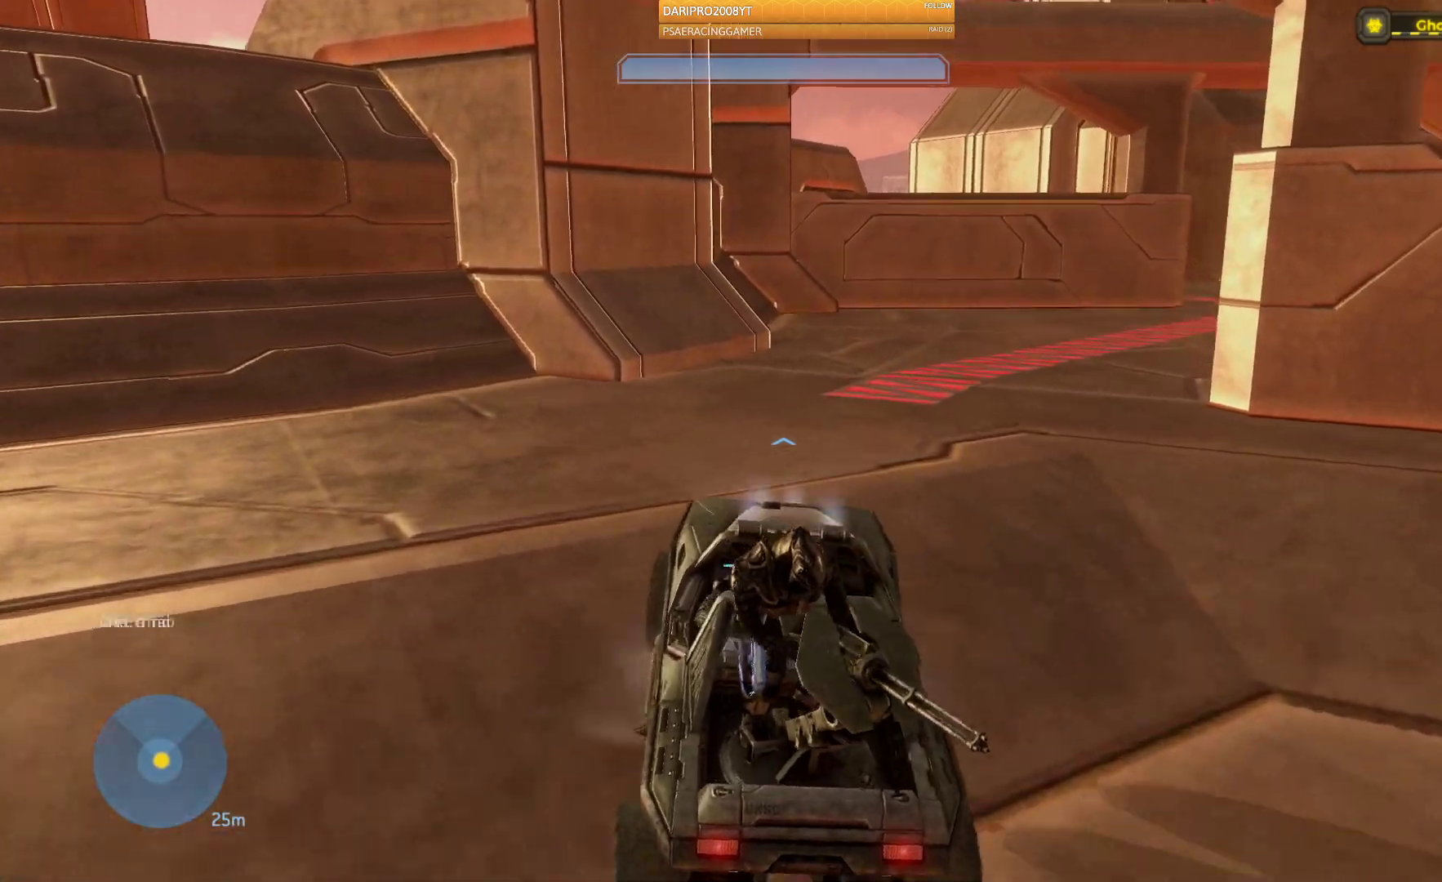
{"dt_ms": 500, "buttons": [], "left_stick": "up", "right_stick": "right", "events": []}
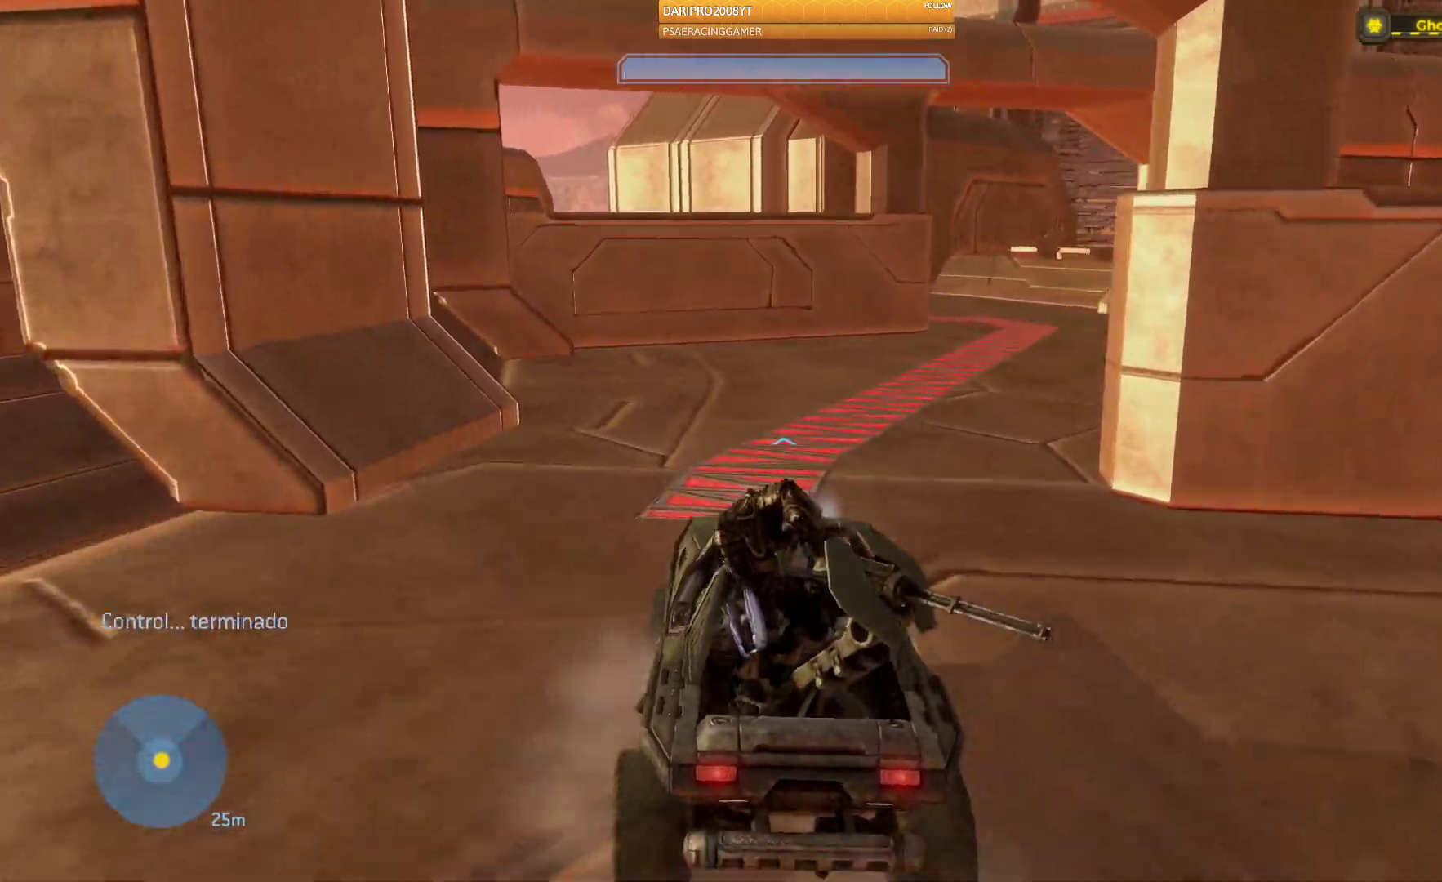
{"dt_ms": 500, "buttons": [], "left_stick": "up", "right_stick": "right", "events": []}
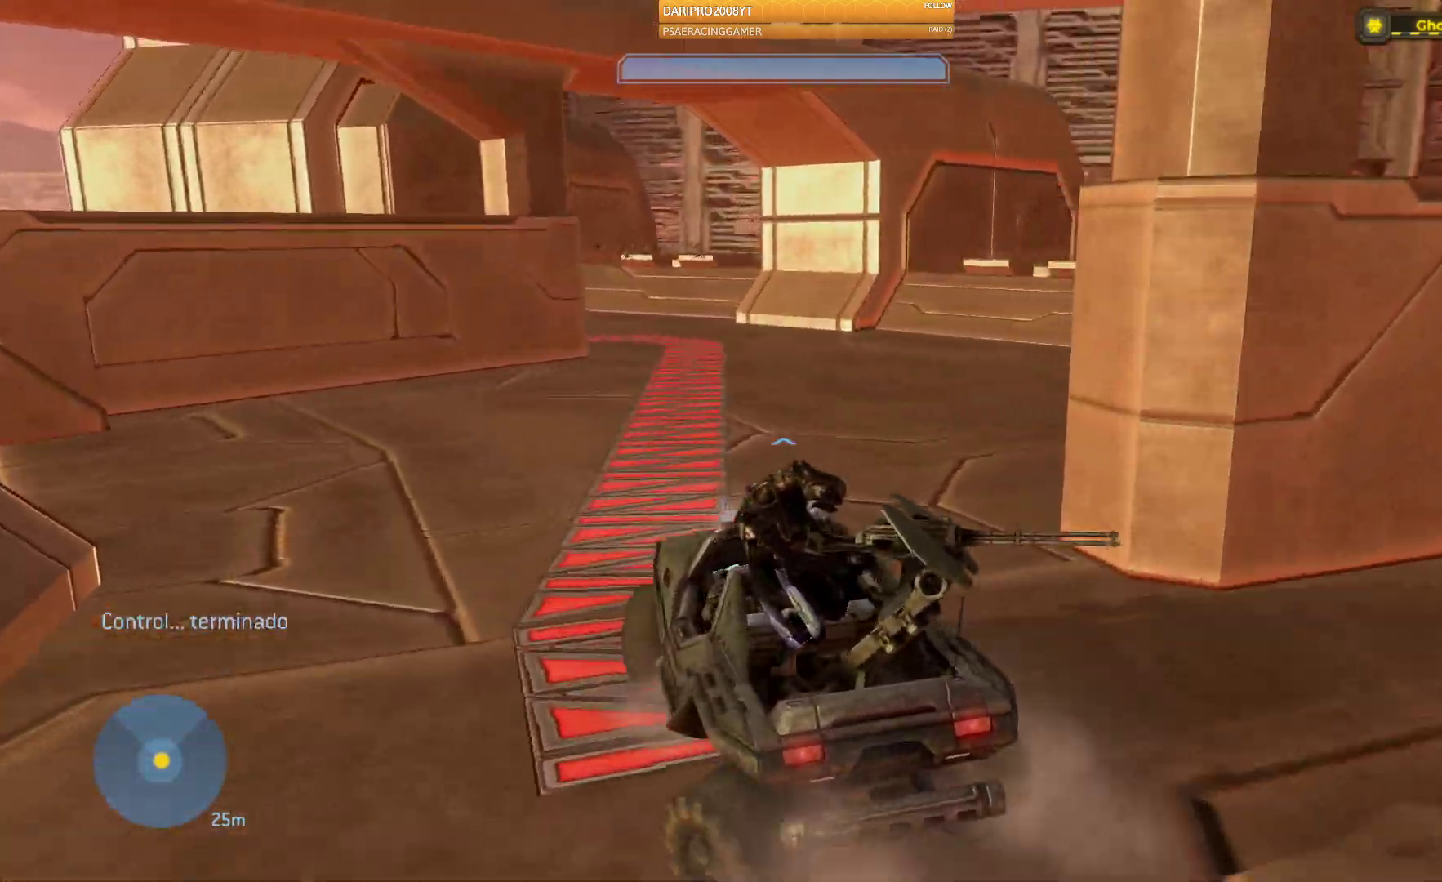
{"dt_ms": 500, "buttons": [], "left_stick": "up", "right_stick": "center", "events": [[300, "L2", "down"], [317, "right_stick", "center"], [400, "L2", "up"]]}
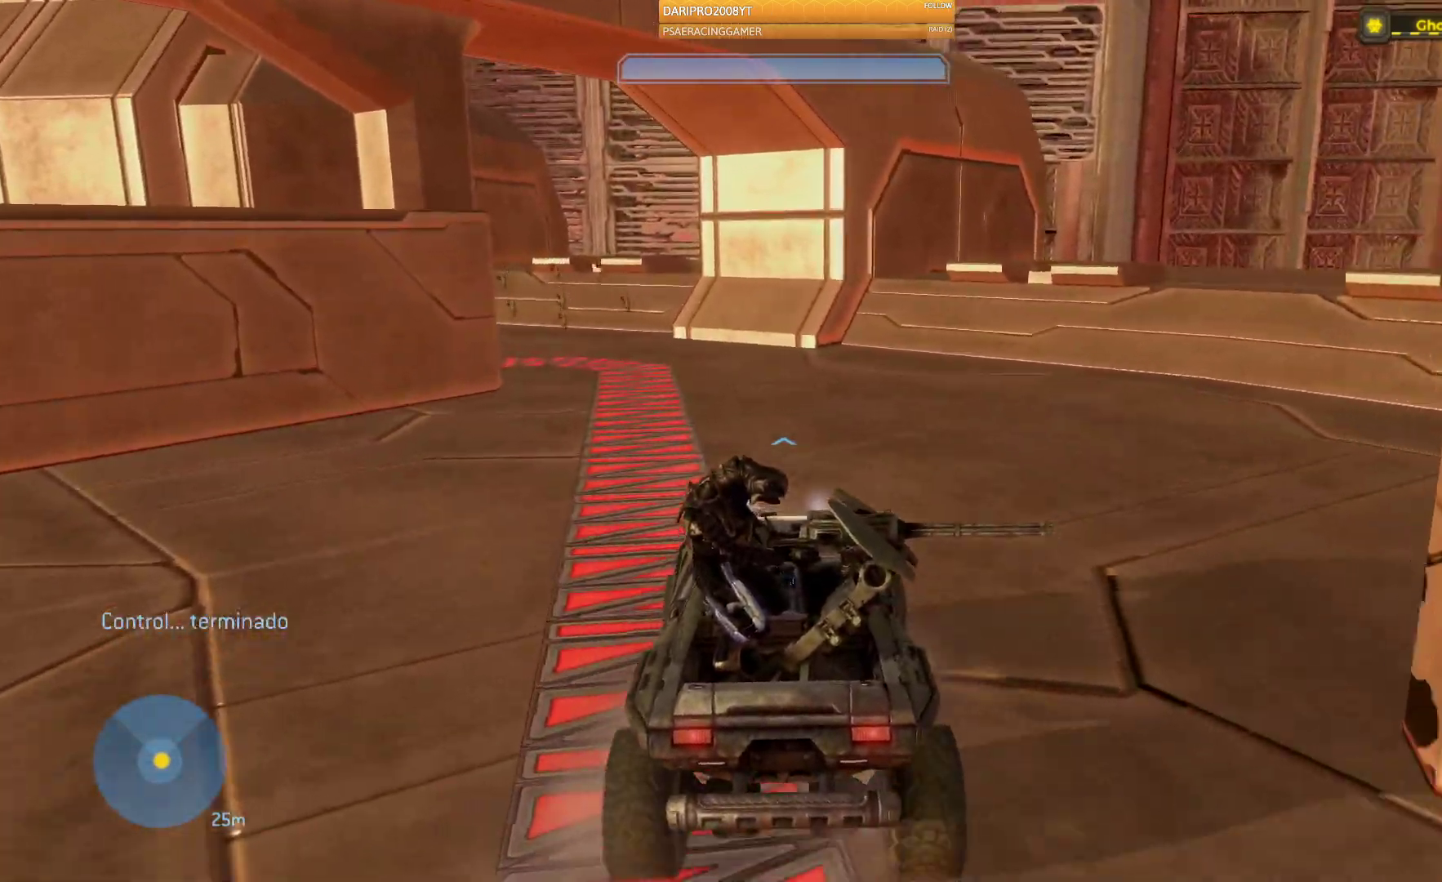
{"dt_ms": 500, "buttons": [], "left_stick": "up", "right_stick": "left", "events": [[333, "right_stick", "up"], [400, "right_stick", "left"]]}
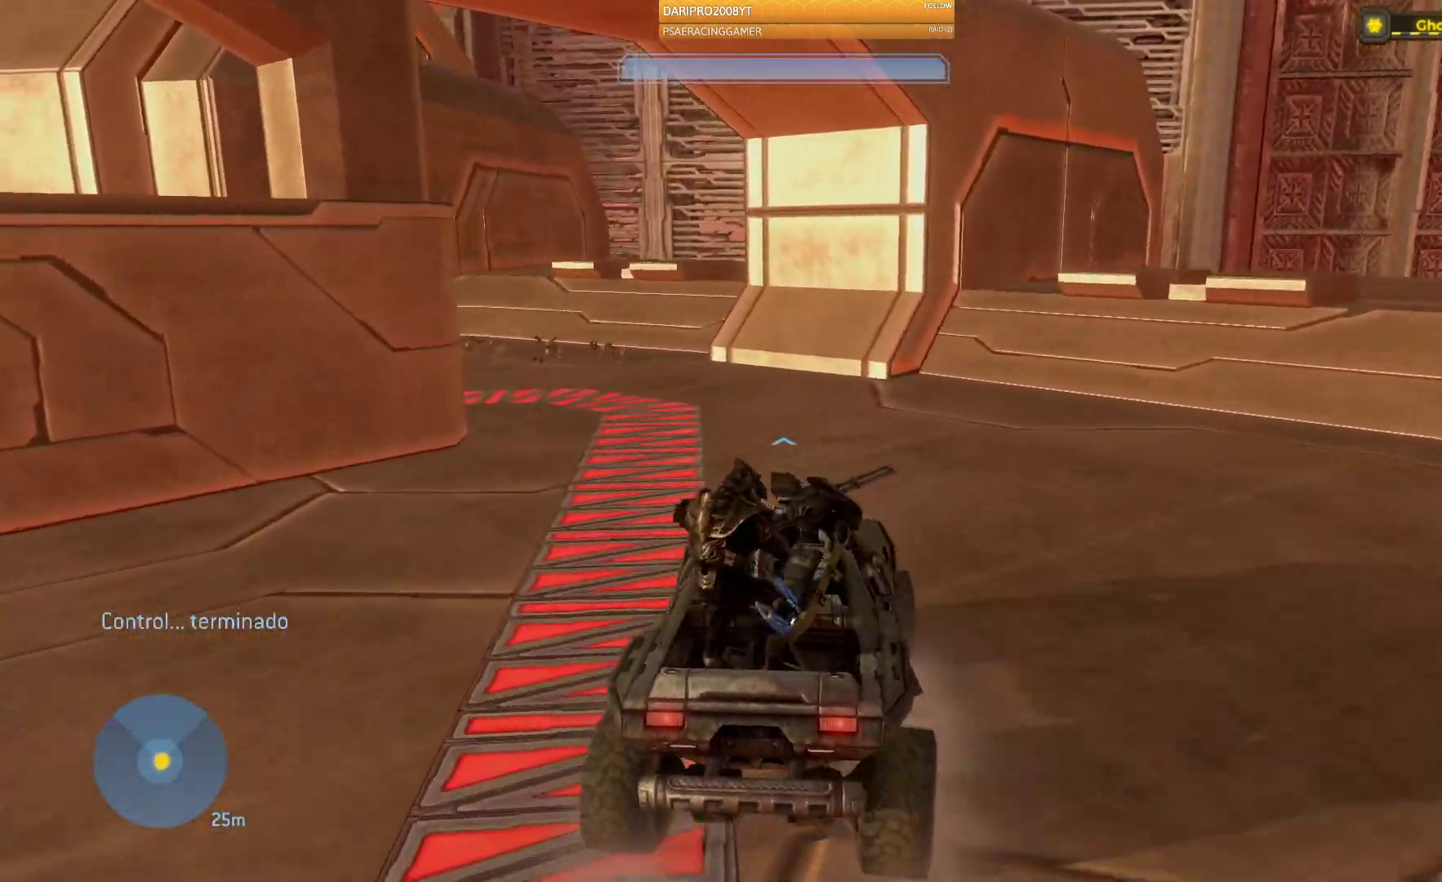
{"dt_ms": 500, "buttons": [], "left_stick": "up", "right_stick": "left", "events": []}
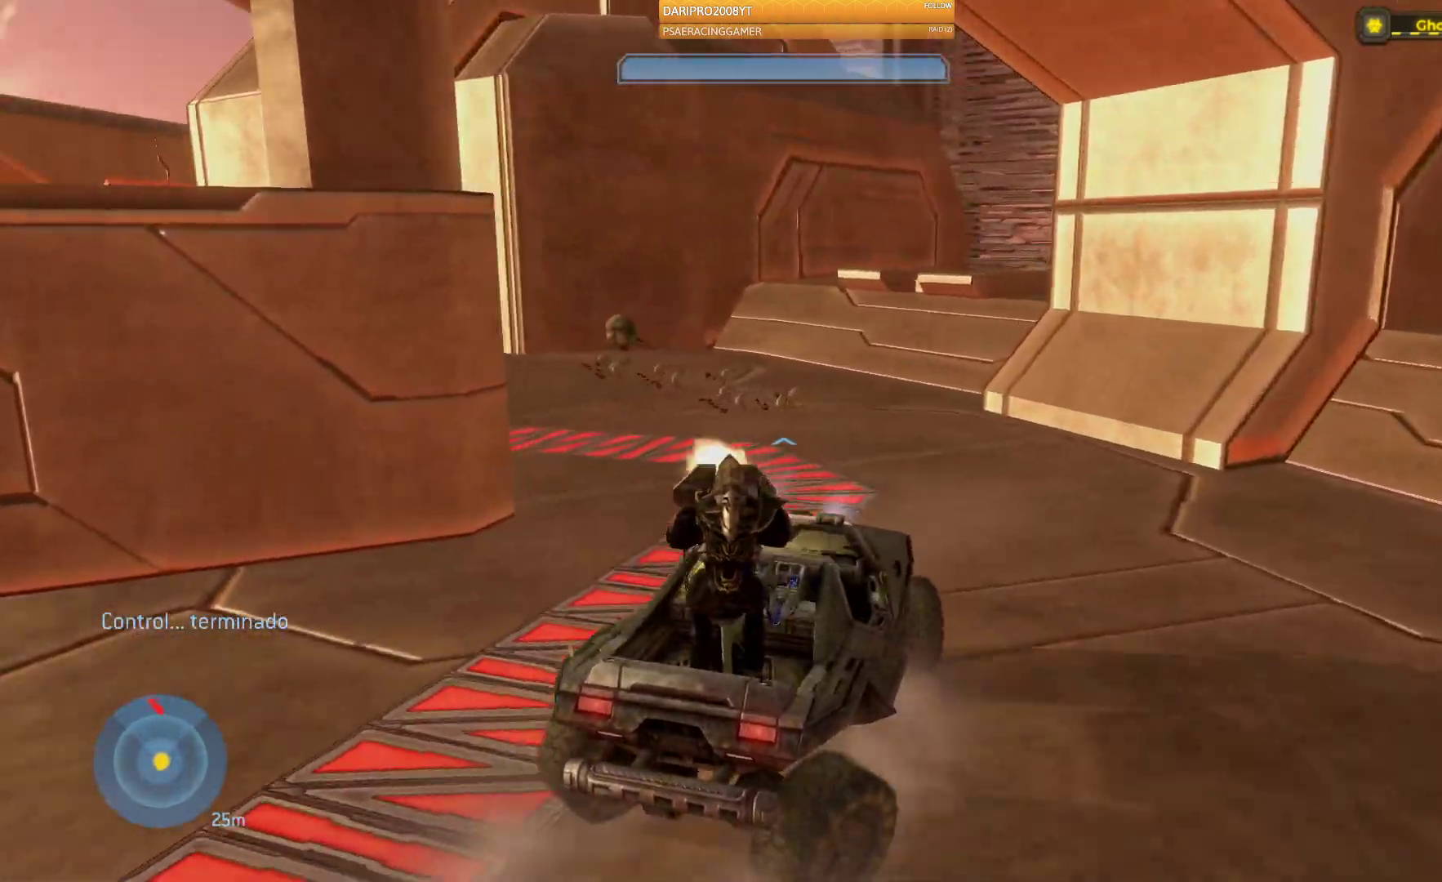
{"dt_ms": 500, "buttons": [], "left_stick": "up", "right_stick": "left", "events": [[417, "L2", "down"], [483, "L2", "up"]]}
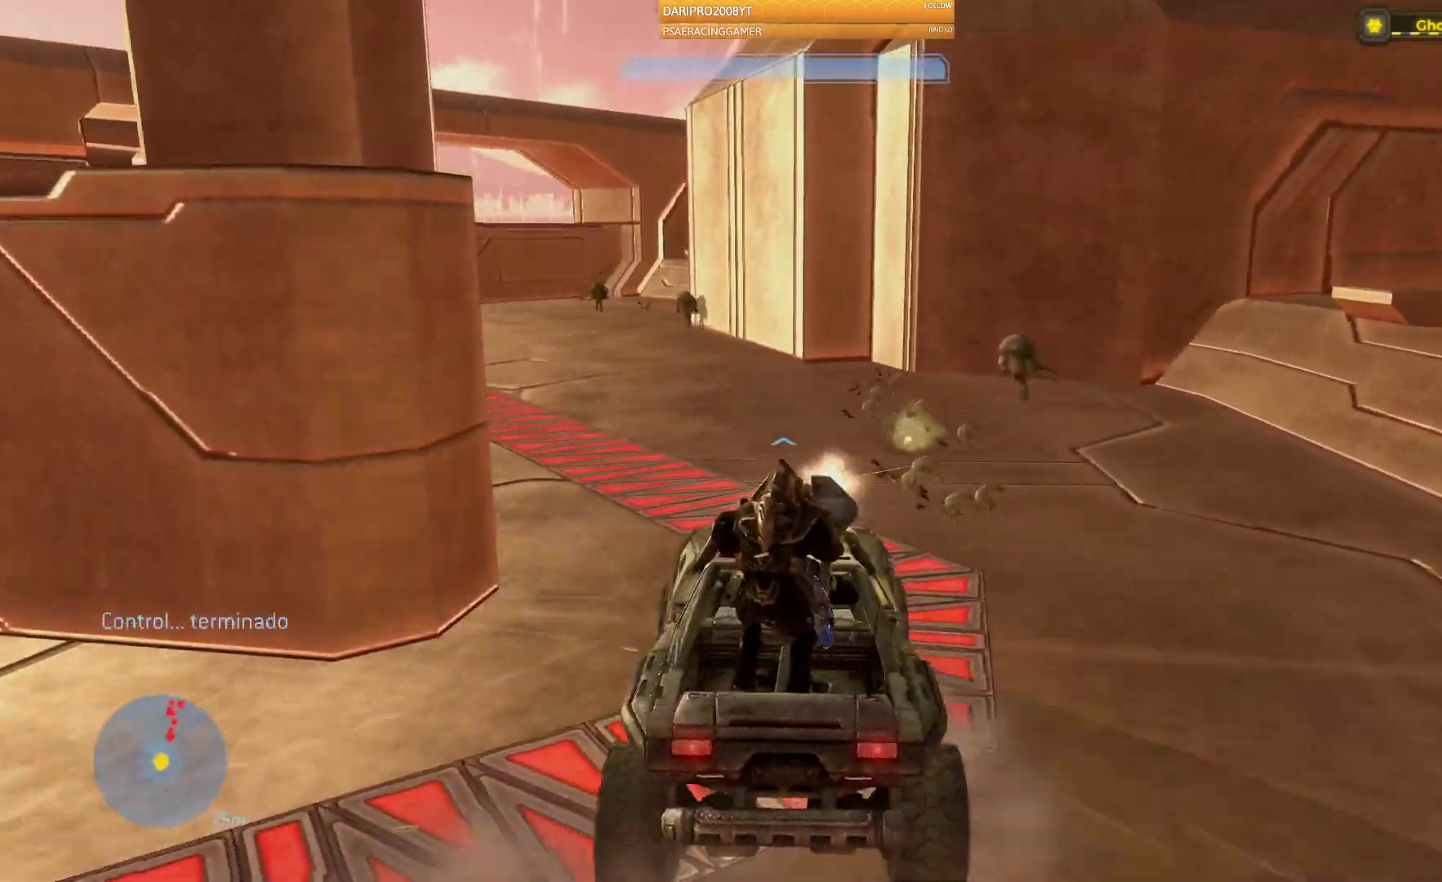
{"dt_ms": 500, "buttons": [], "left_stick": "up", "right_stick": "left", "events": []}